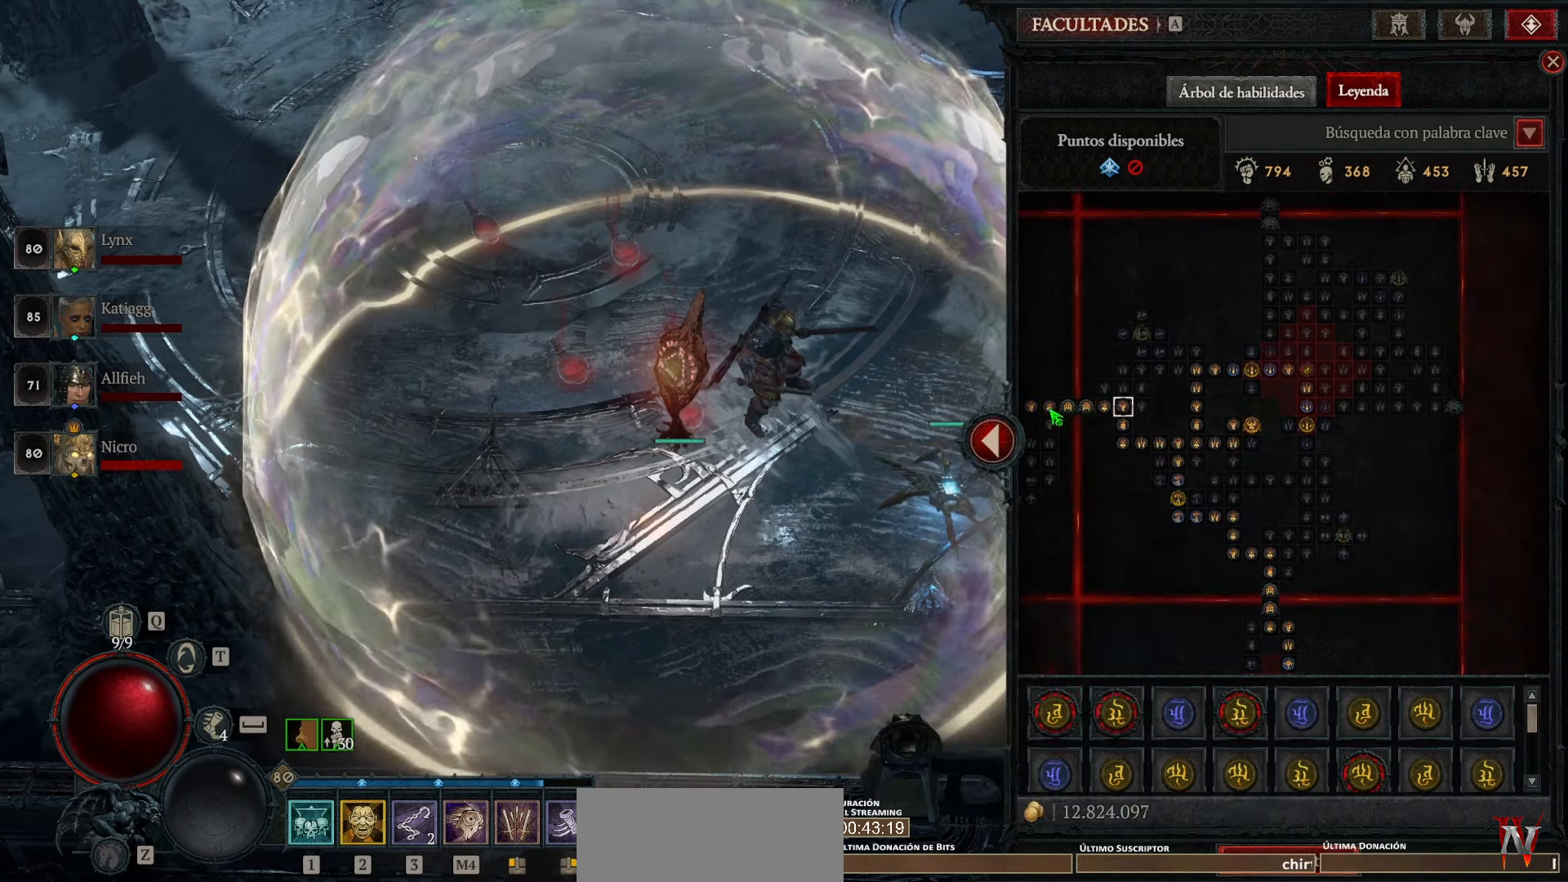
Gameplay with keyboard and mouse; each line is a JSON object with the keys and mouse buttons held at the frame after it. "events" lists presses ("down") and releases ("up") of "space", "mouse_left" and "mouse_right" between this image and that frame as [ms after this image, input, new state], when the widget could be followed in between. "mouse_left", "mouse_right" = the "left", "right" buttons of the "mouse" list. No other keys are recorded. Not read: mouse_move other_keys.
{"keys": [], "mouse": [], "events": []}
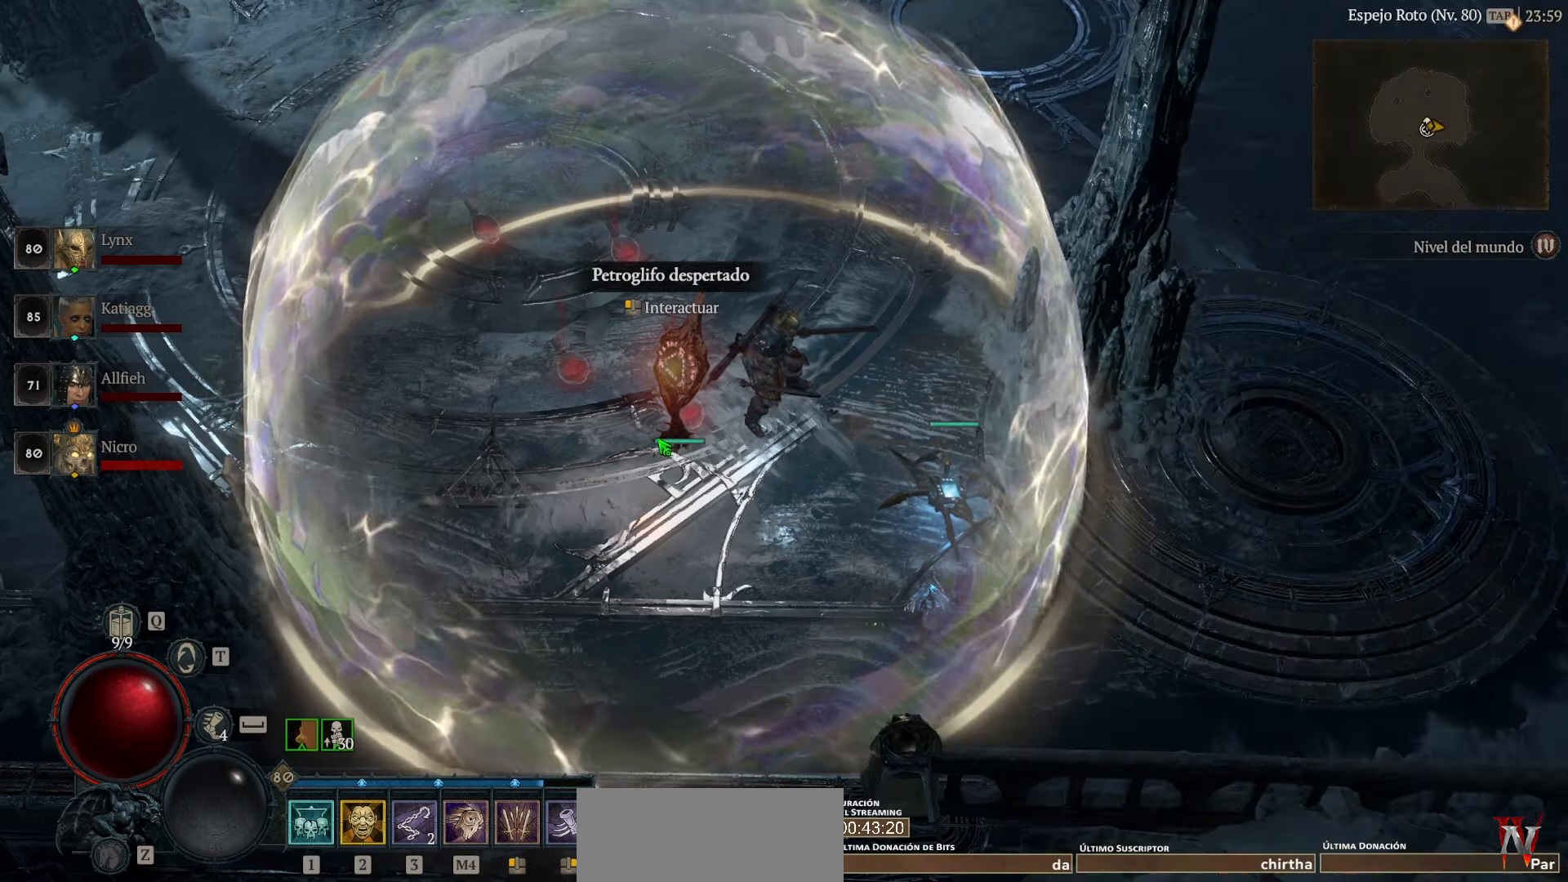
{"keys": [], "mouse": [], "events": []}
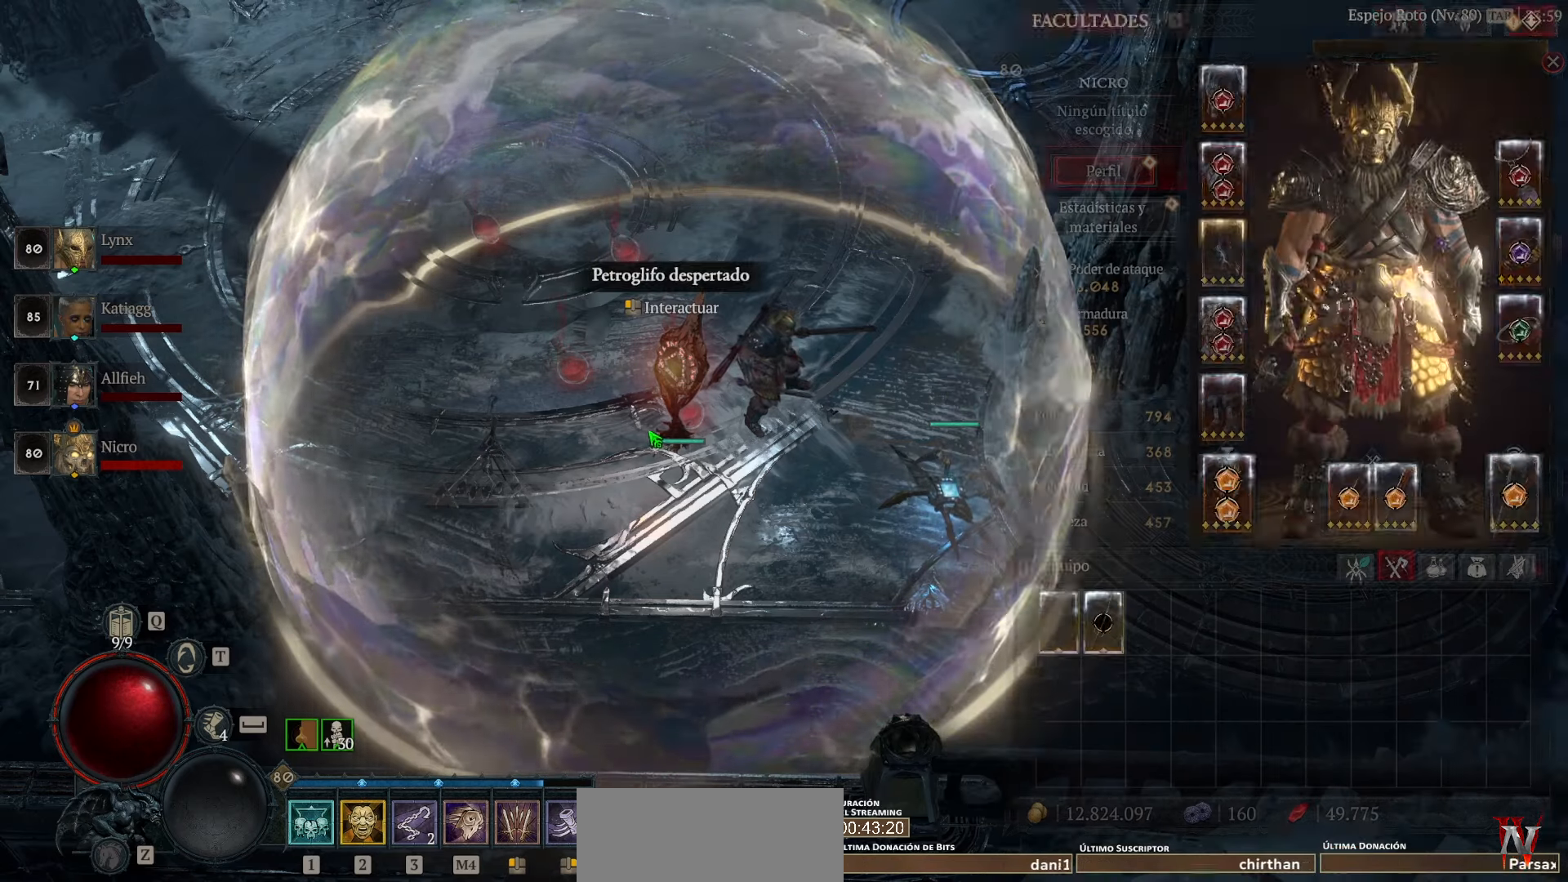
{"keys": [], "mouse": [], "events": []}
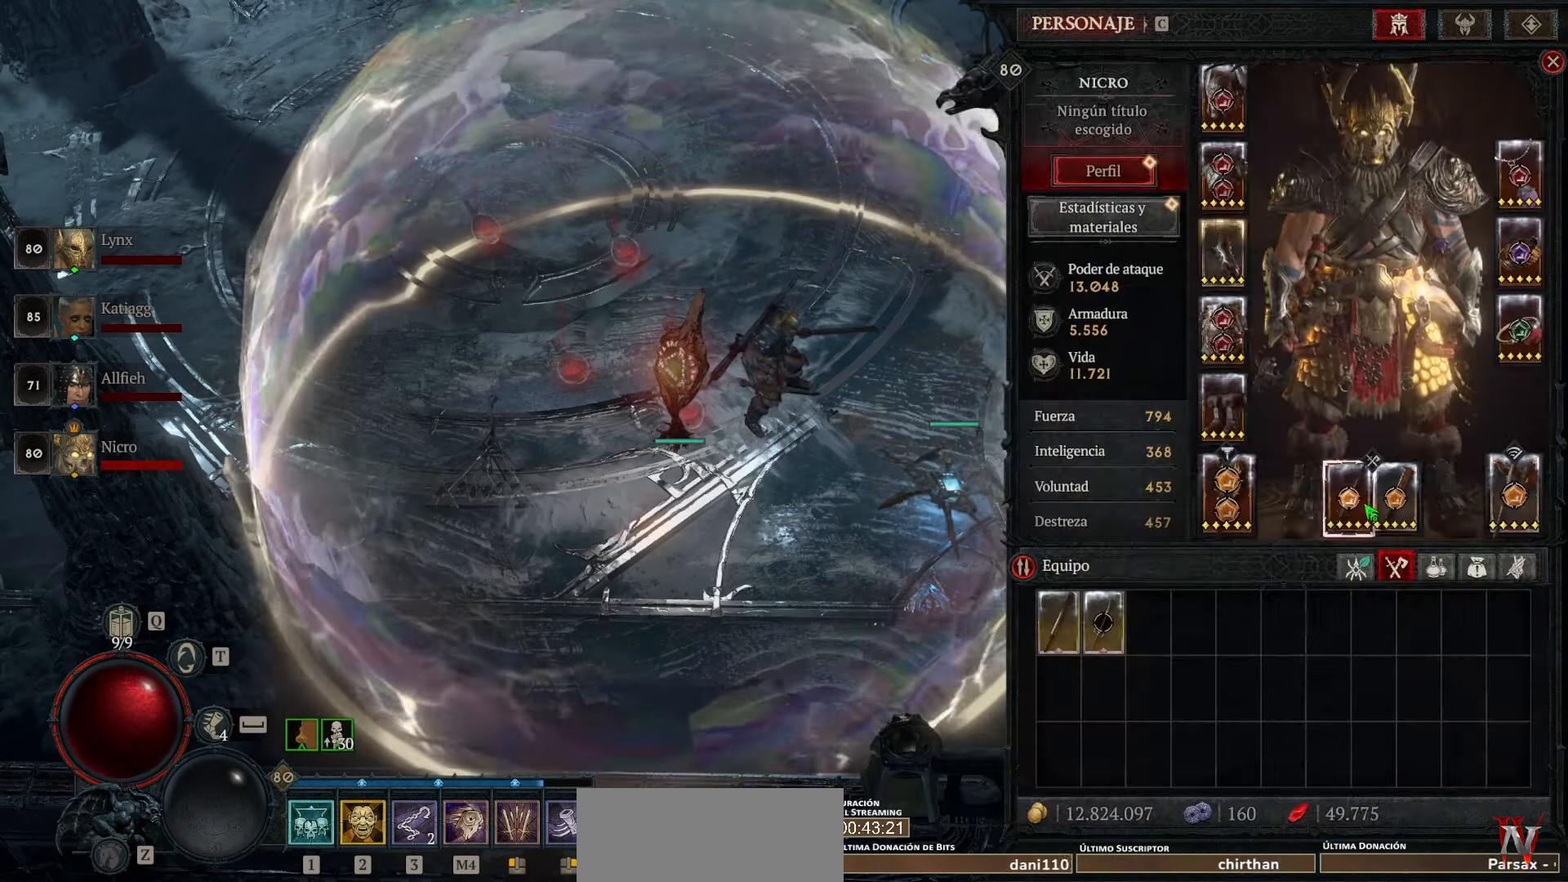
{"keys": [], "mouse": [], "events": []}
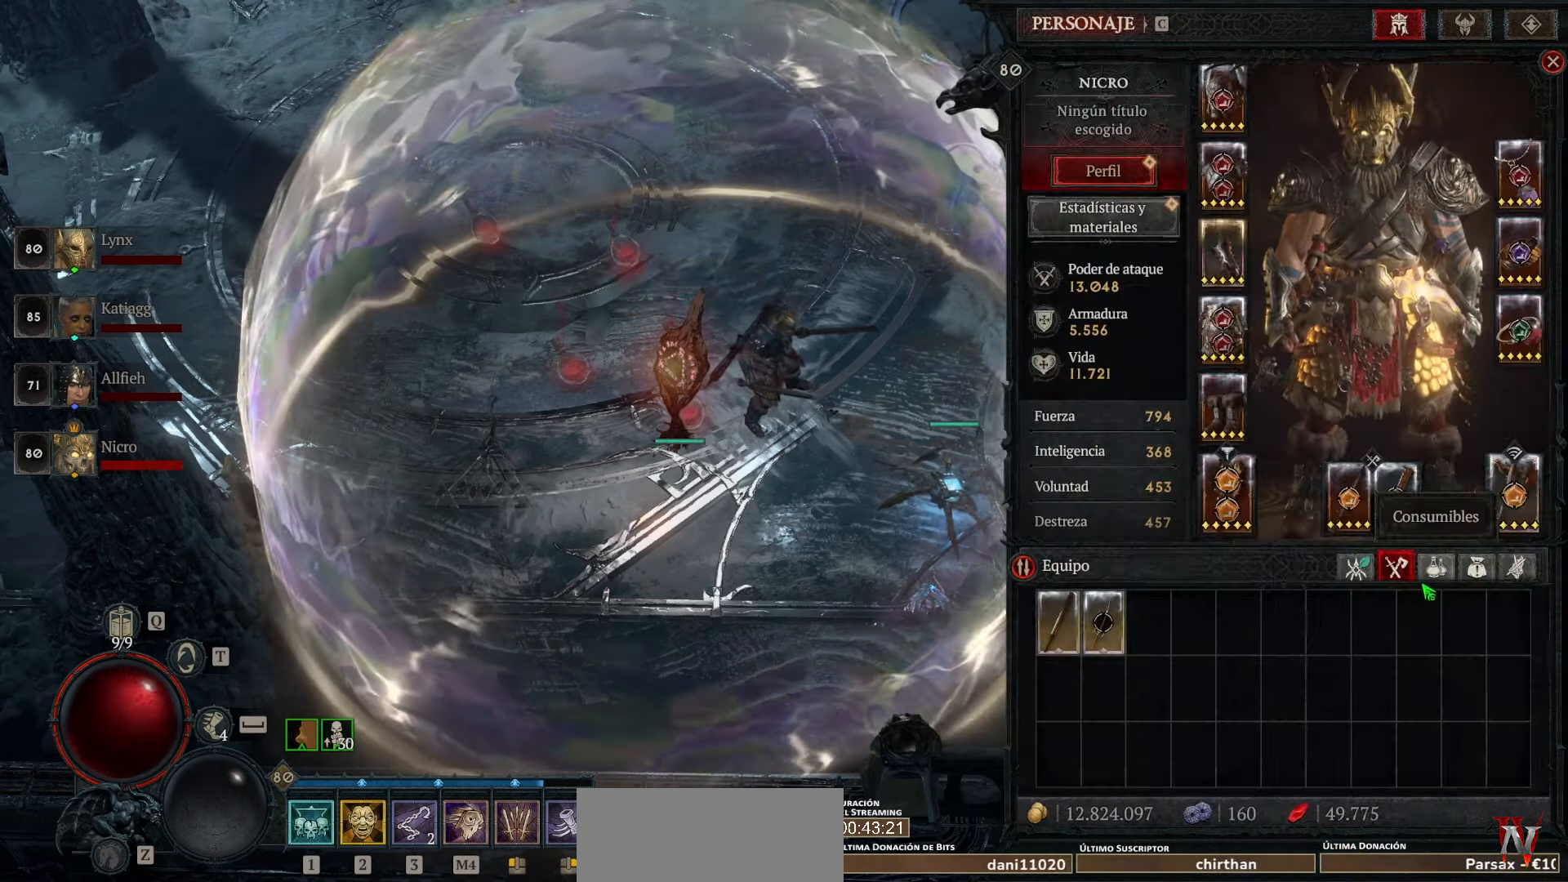
{"keys": [], "mouse": [], "events": [[320, "mouse_left", "down"], [400, "mouse_left", "up"]]}
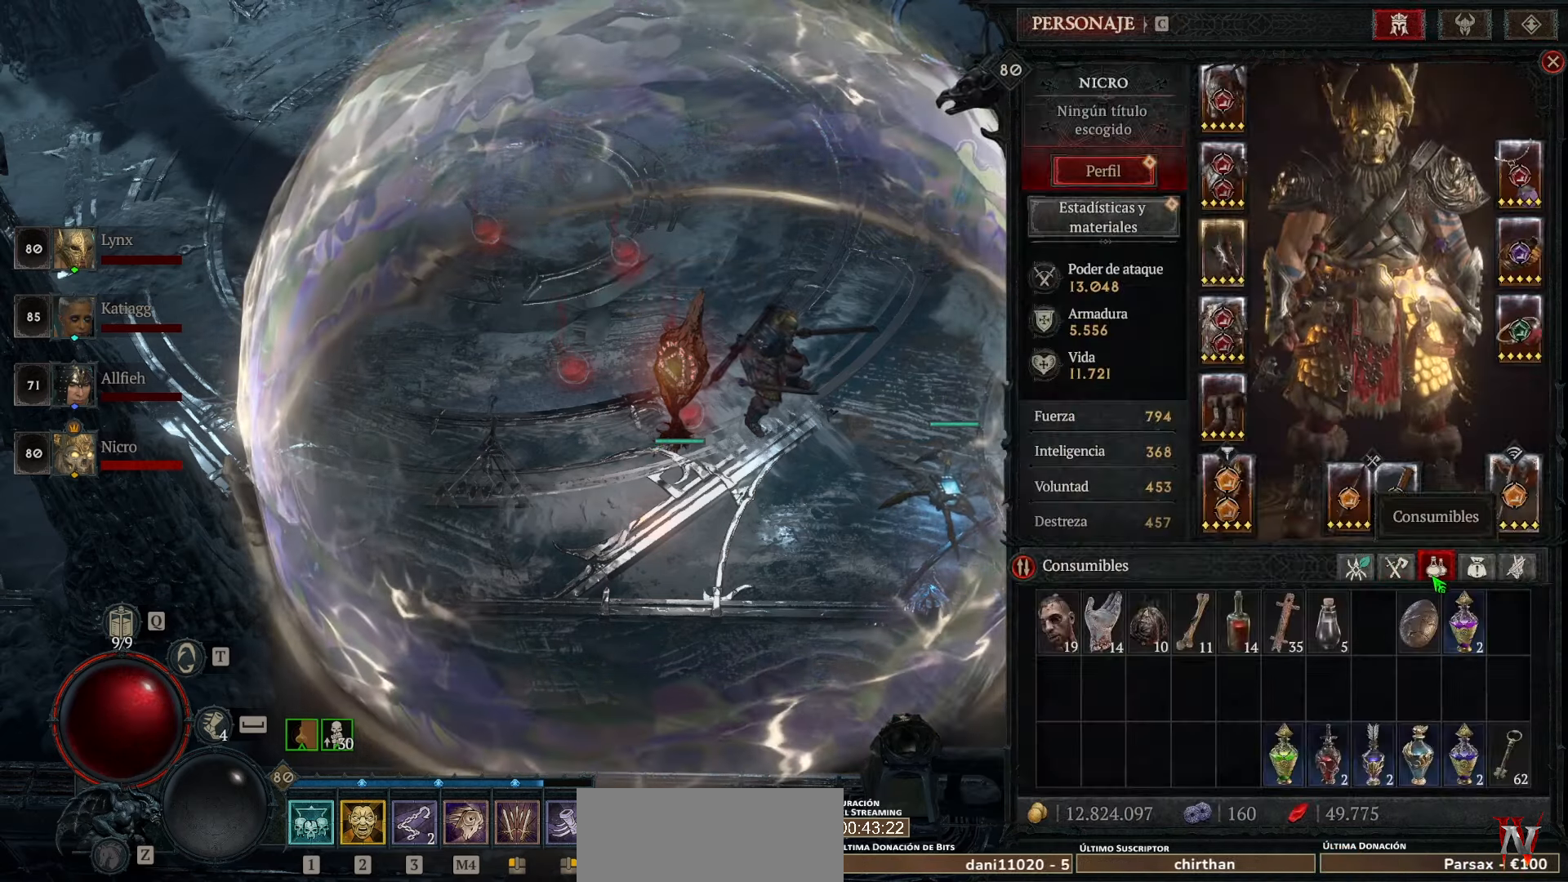
{"keys": [], "mouse": [], "events": []}
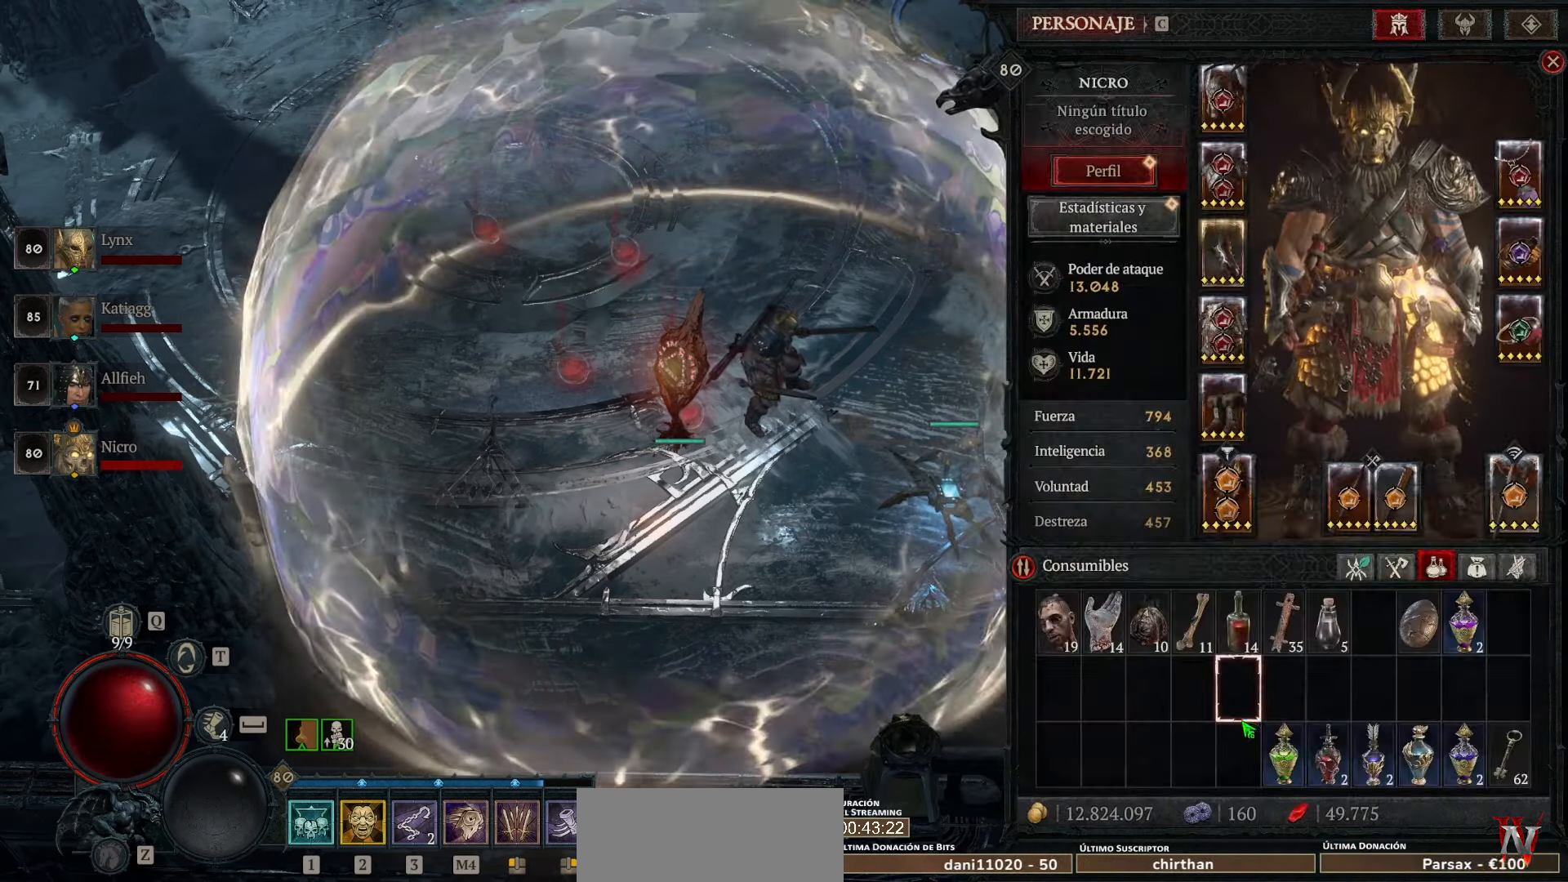
{"keys": [], "mouse": [], "events": []}
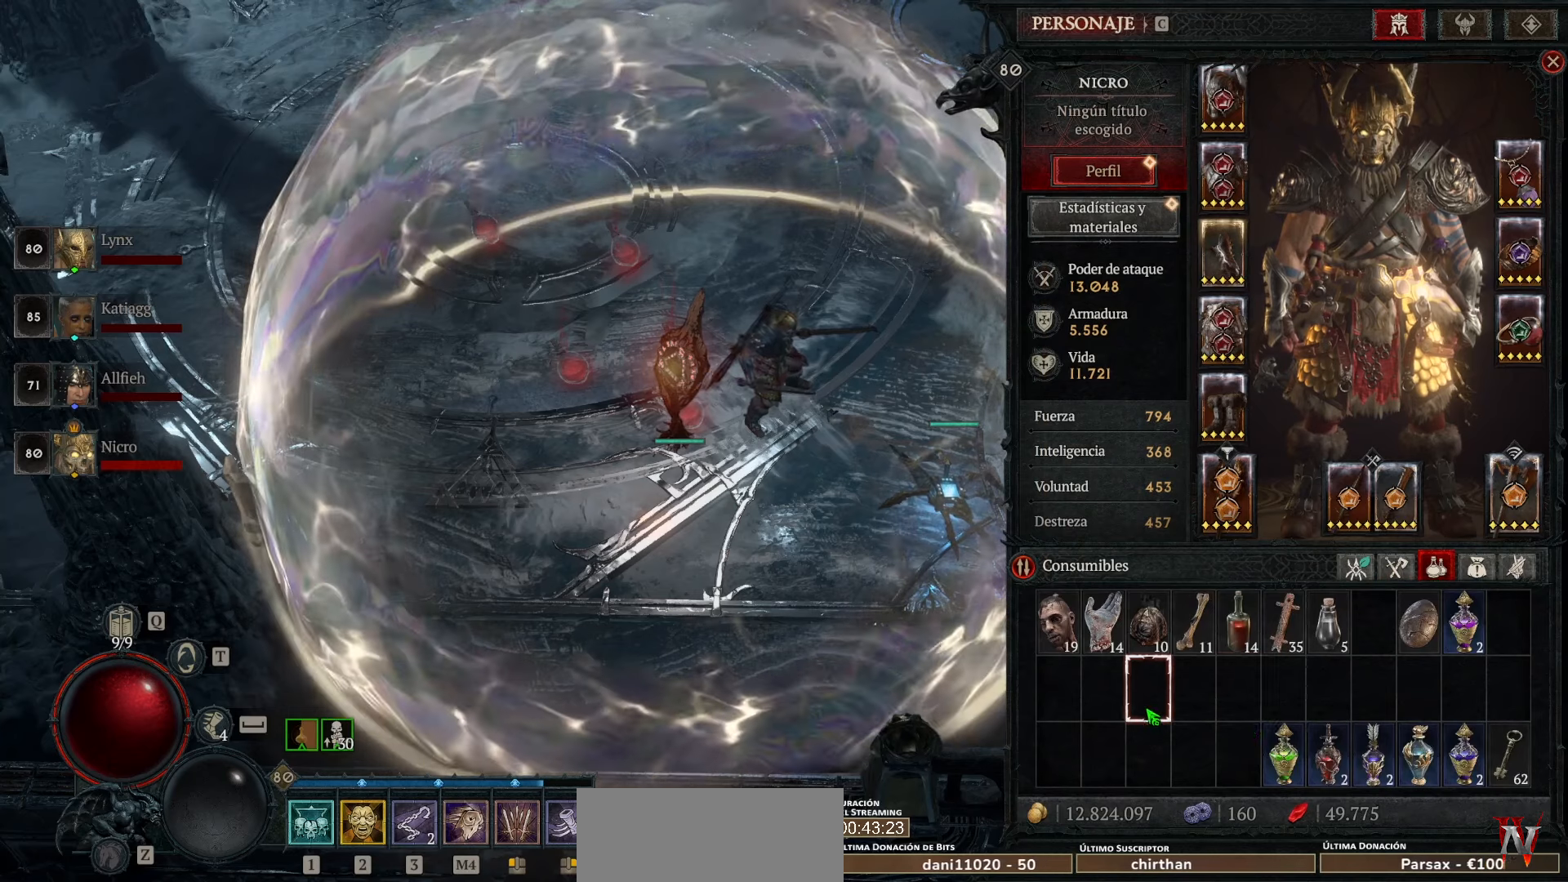
{"keys": [], "mouse": [], "events": []}
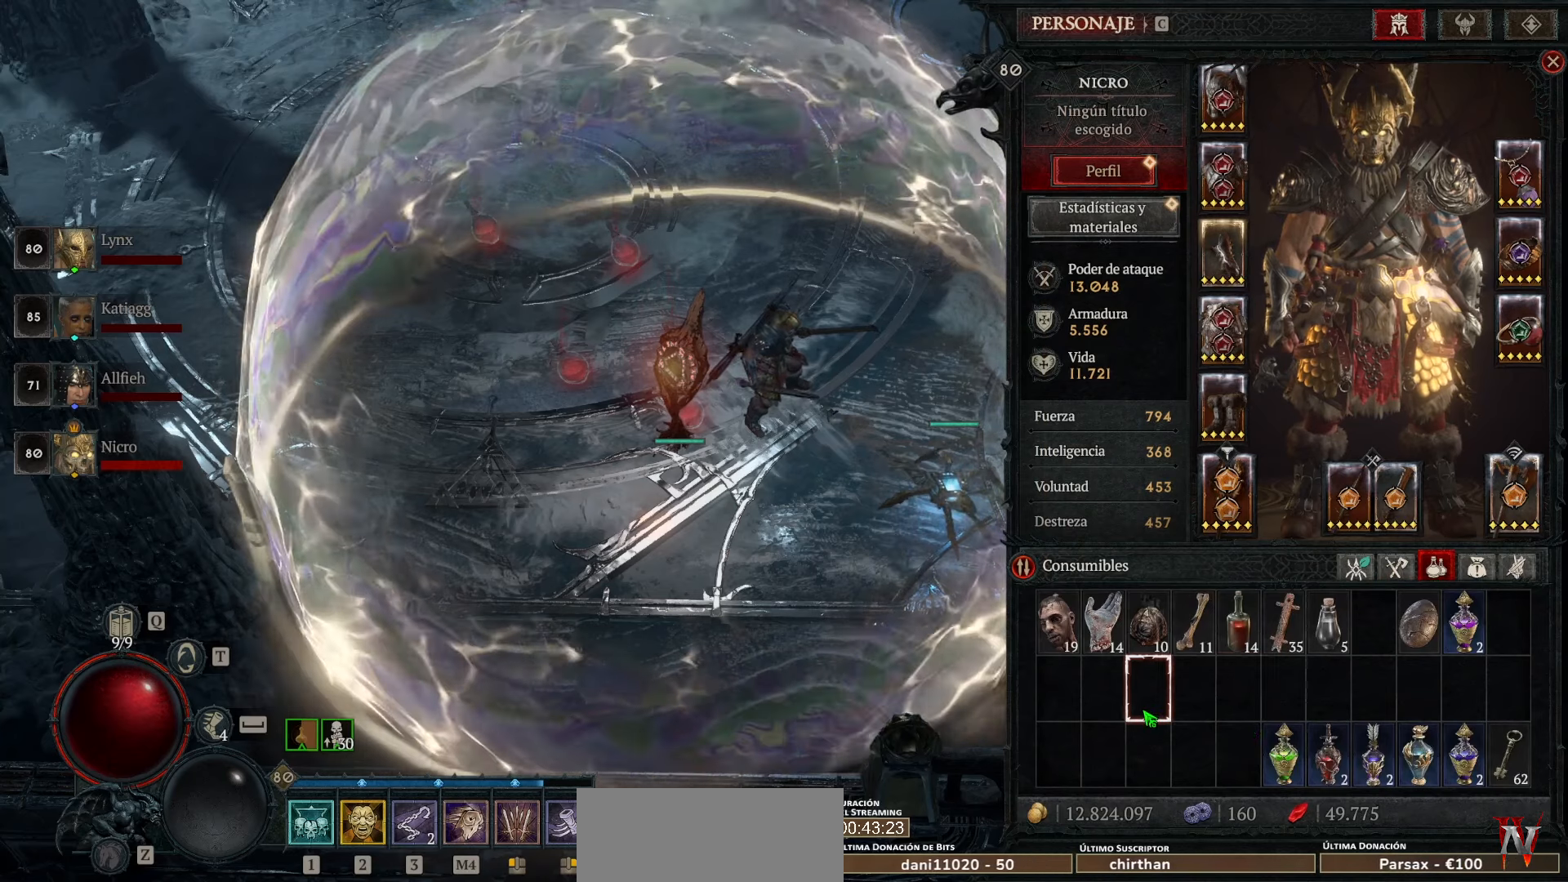
{"keys": [], "mouse": [], "events": []}
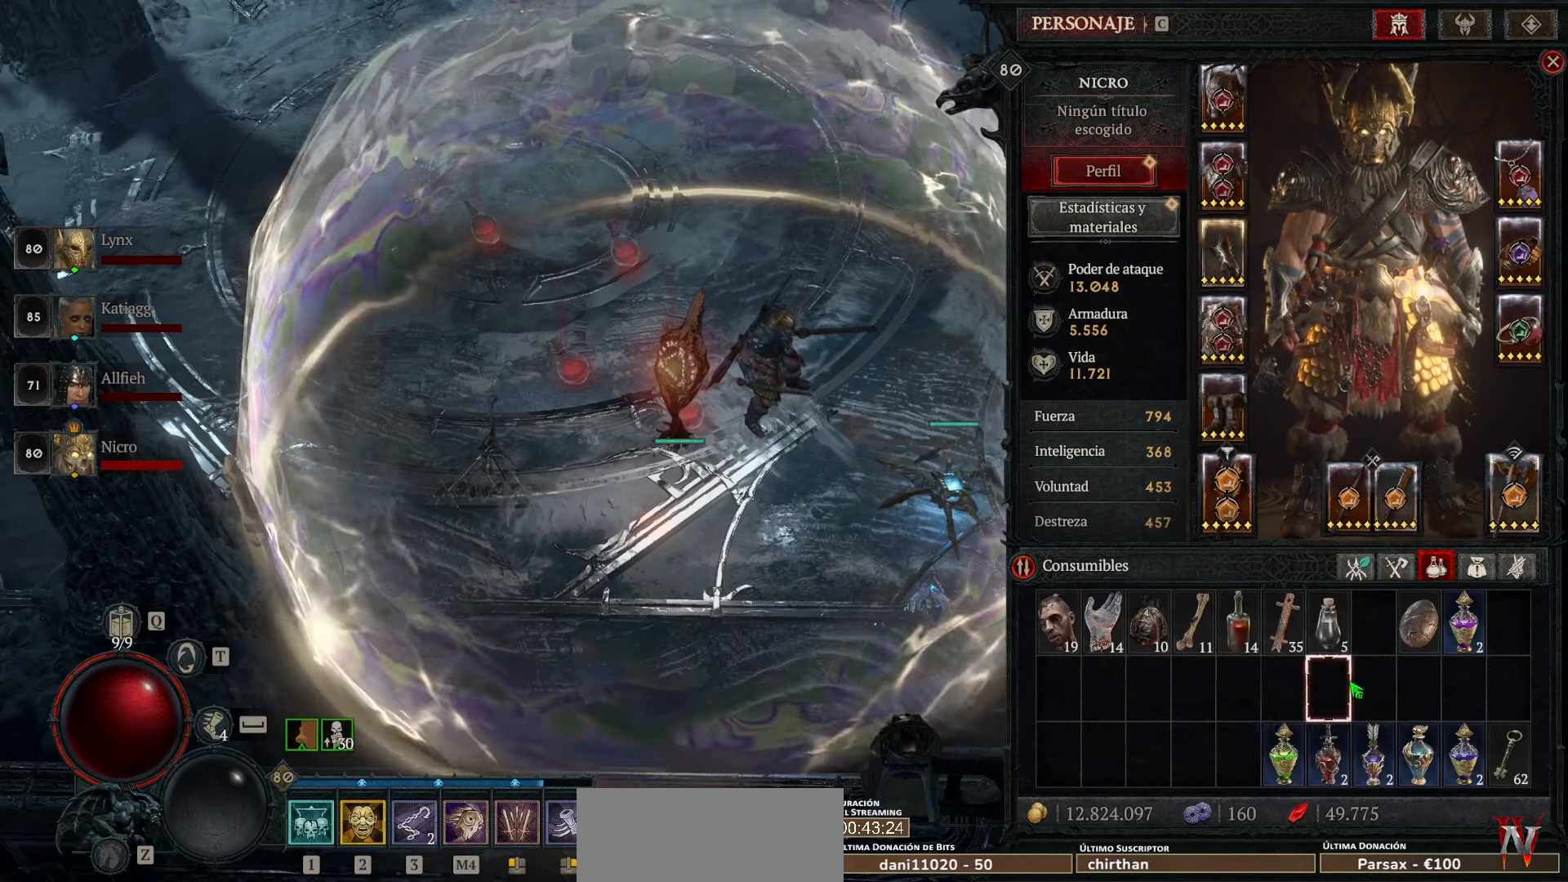
{"keys": [], "mouse": [], "events": [[480, "mouse_left", "down"], [520, "mouse_left", "up"]]}
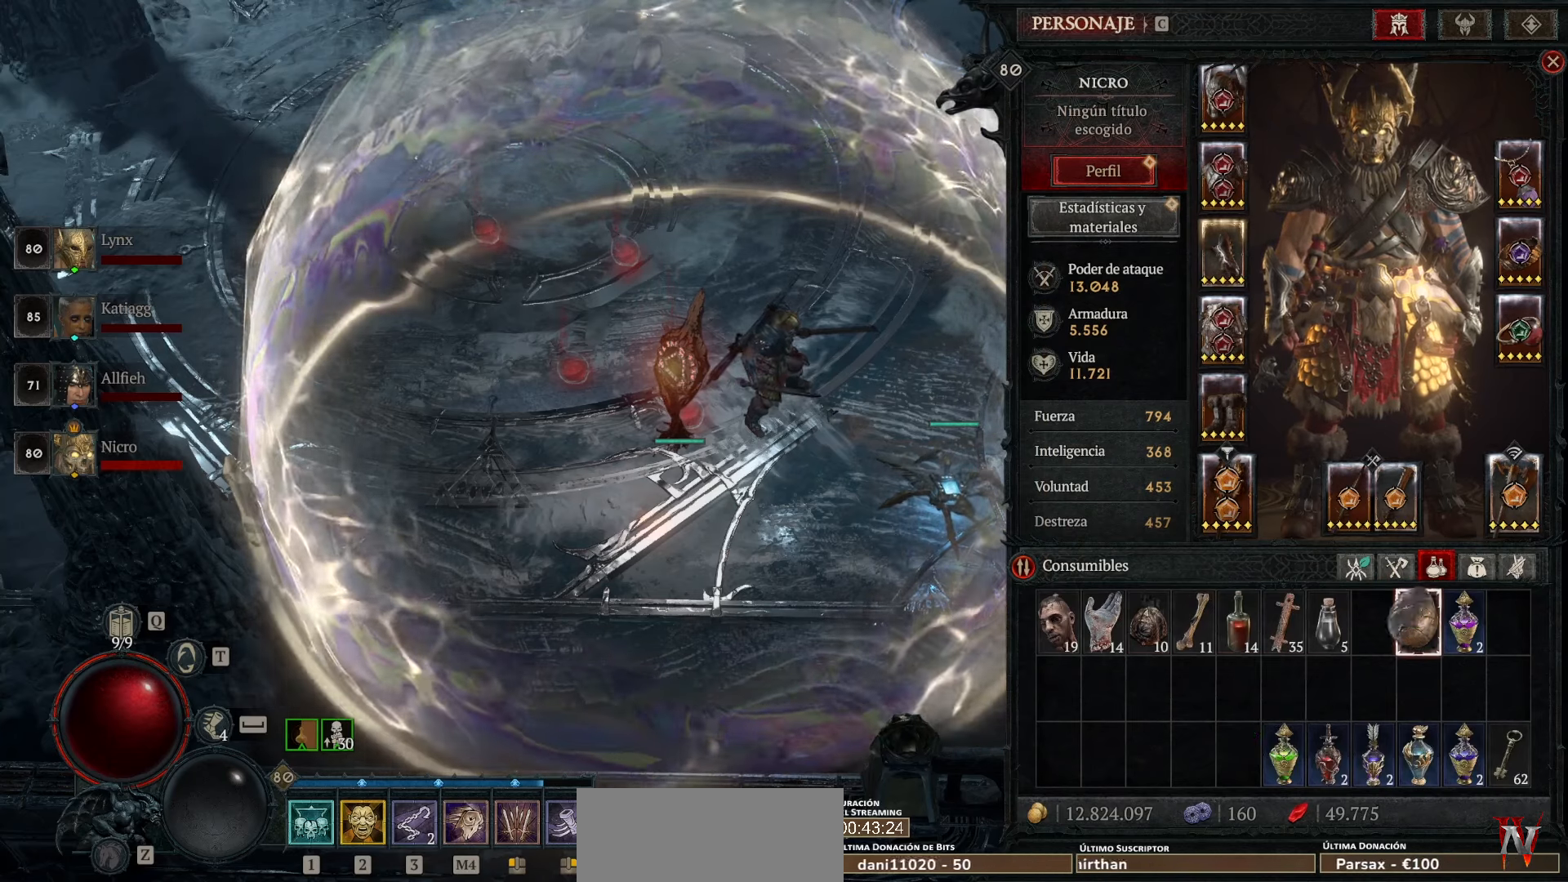
{"keys": [], "mouse": [], "events": []}
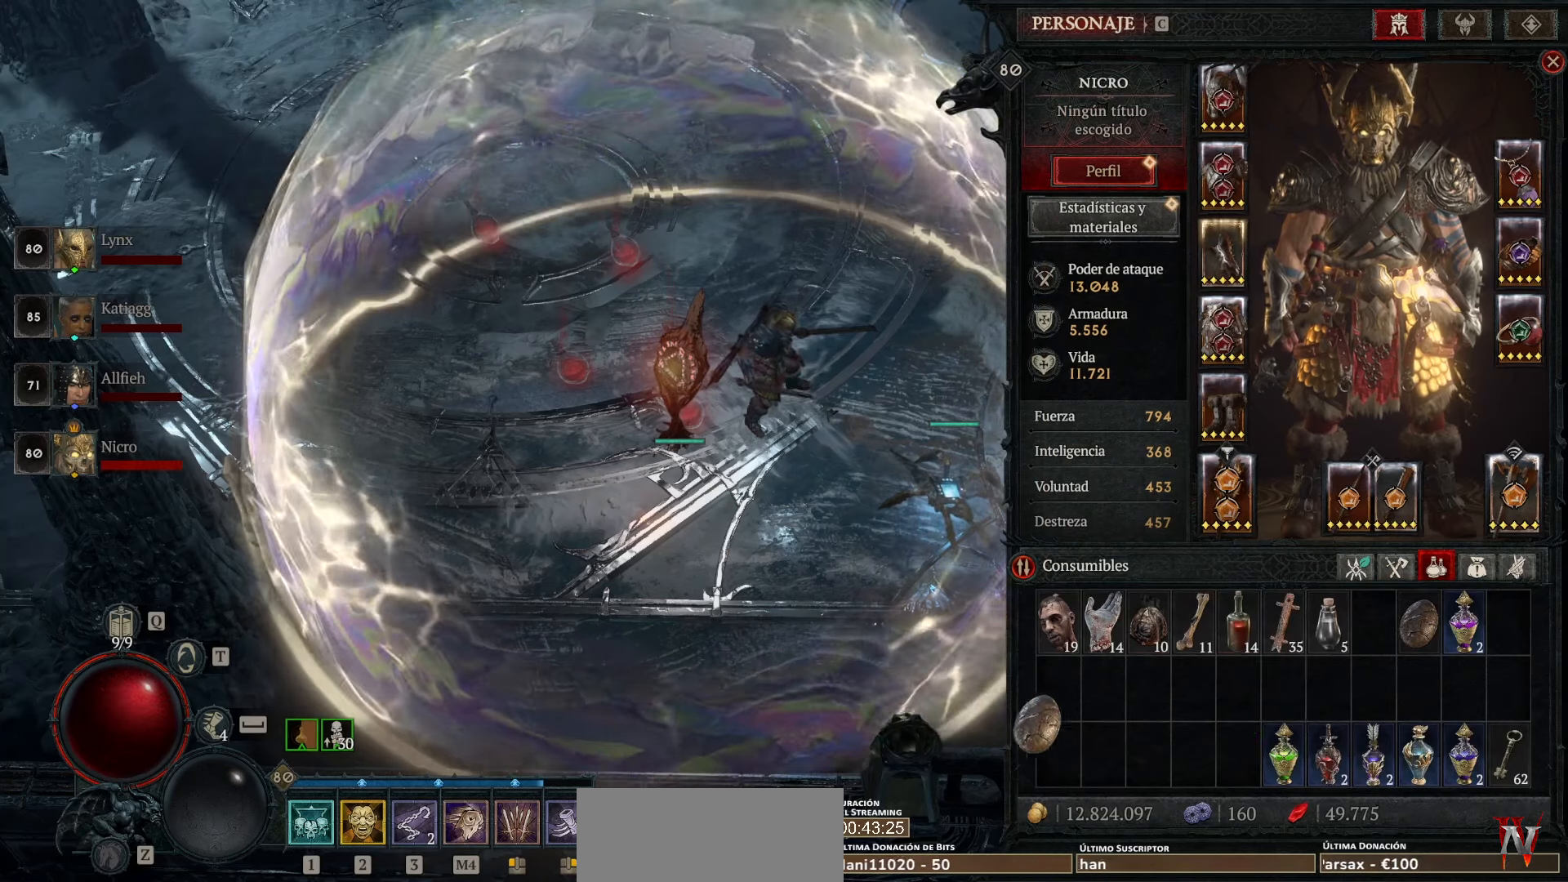
{"keys": [], "mouse": [], "events": [[240, "mouse_left", "down"], [320, "mouse_left", "up"]]}
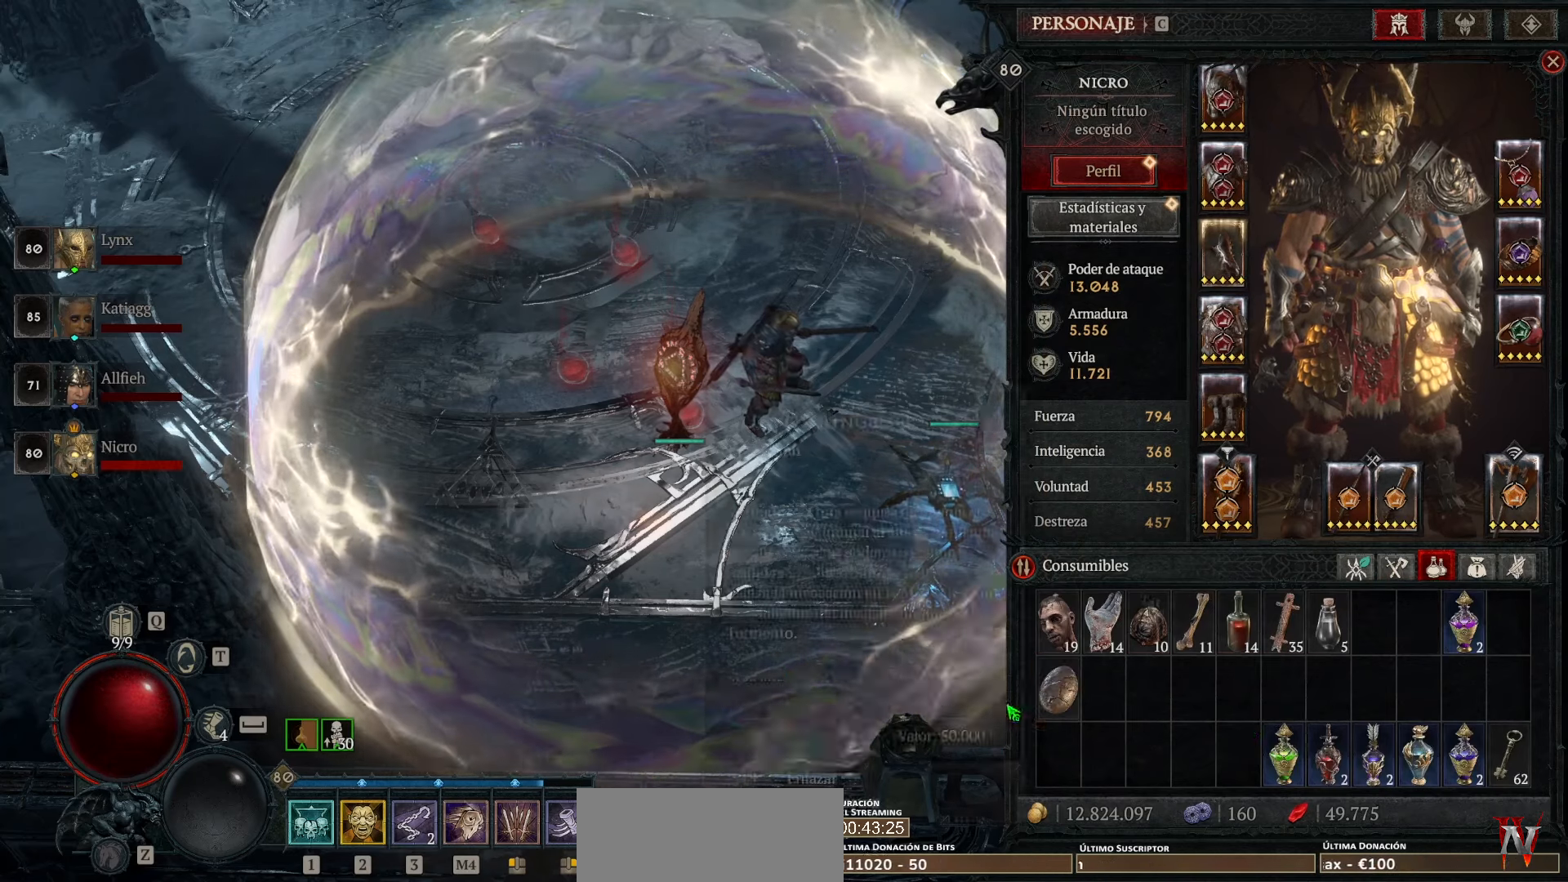
{"keys": [], "mouse": [], "events": []}
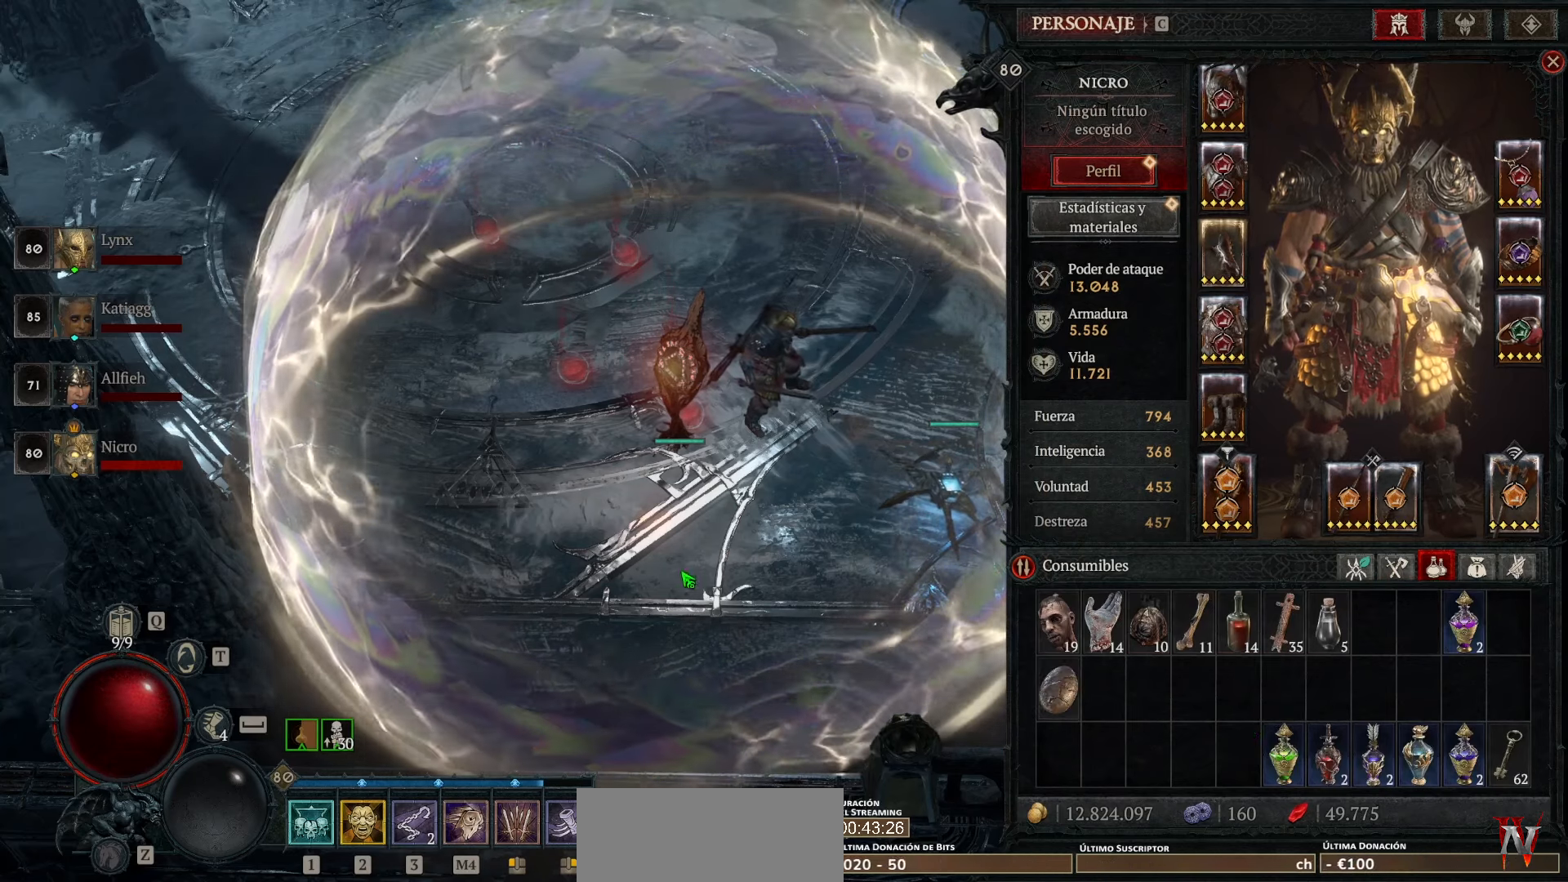
{"keys": [], "mouse": [], "events": []}
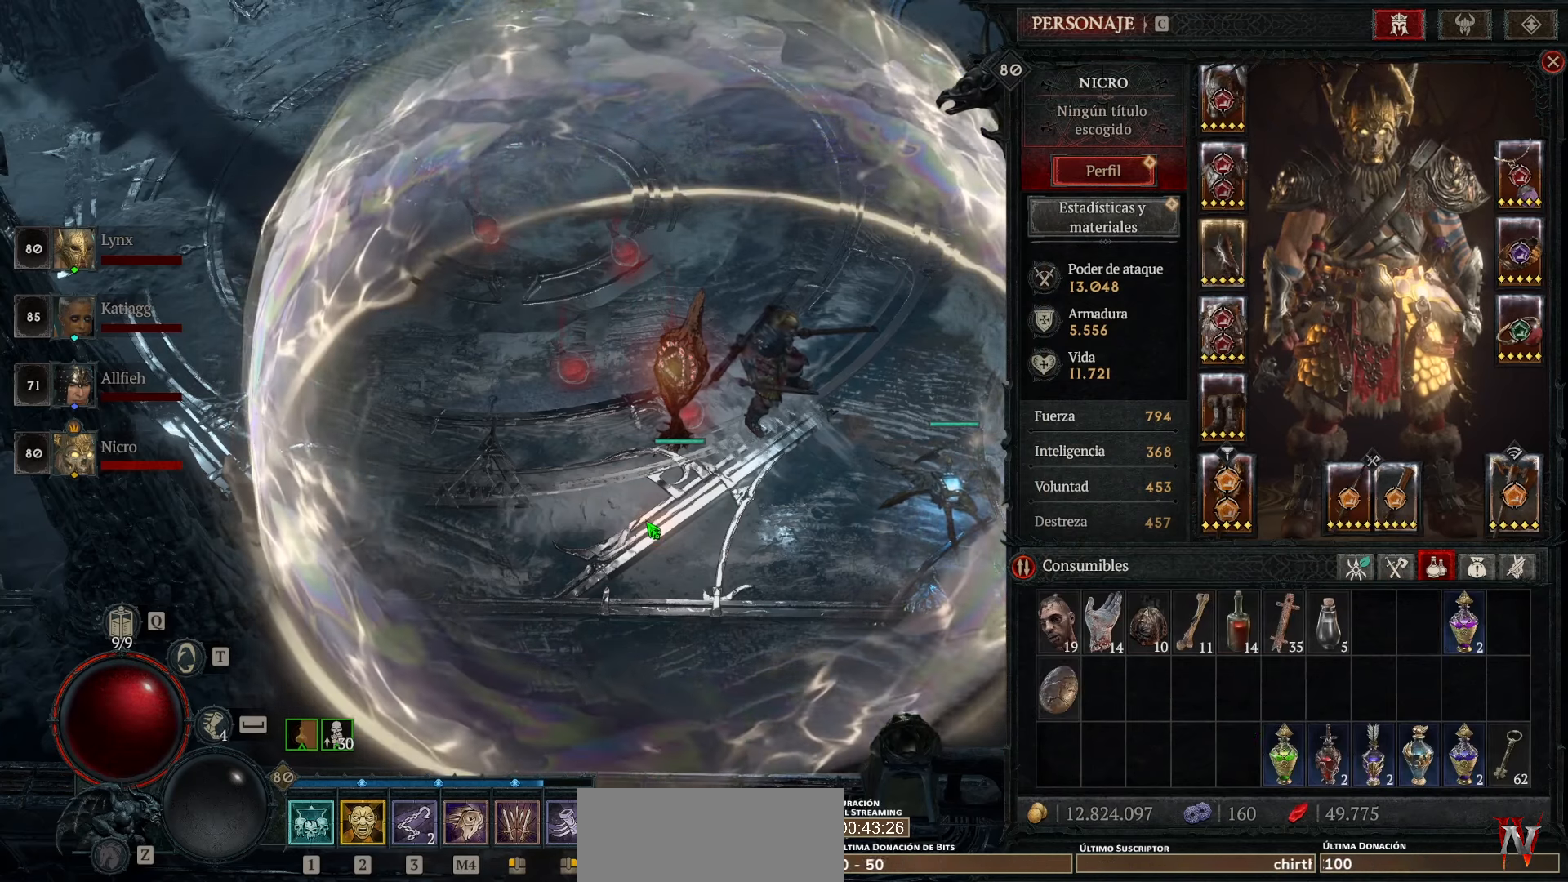
{"keys": [], "mouse": [], "events": []}
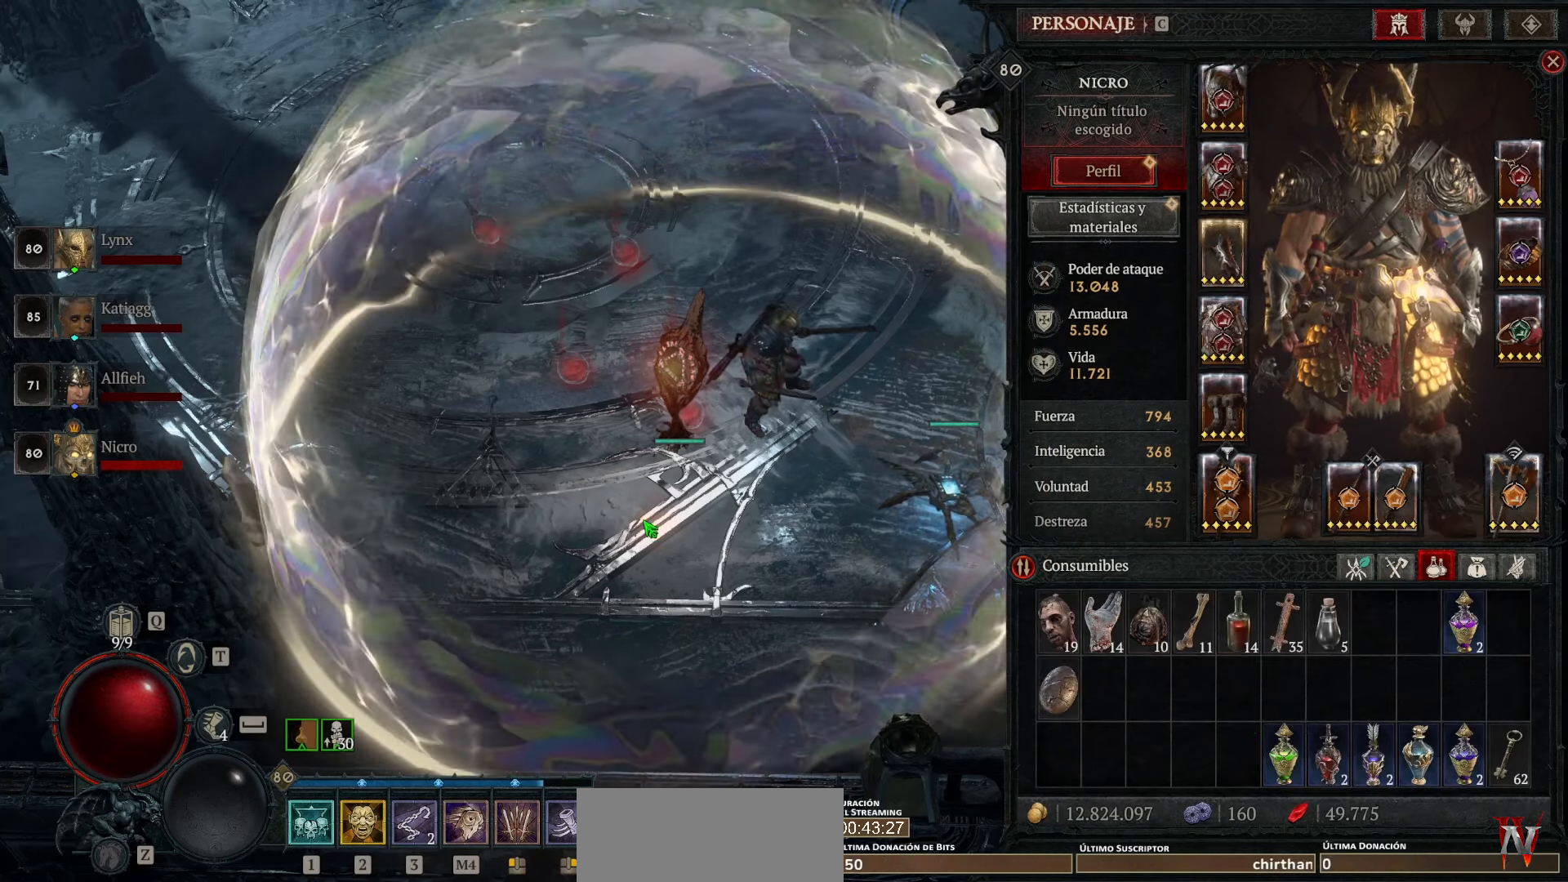
{"keys": [], "mouse": [], "events": []}
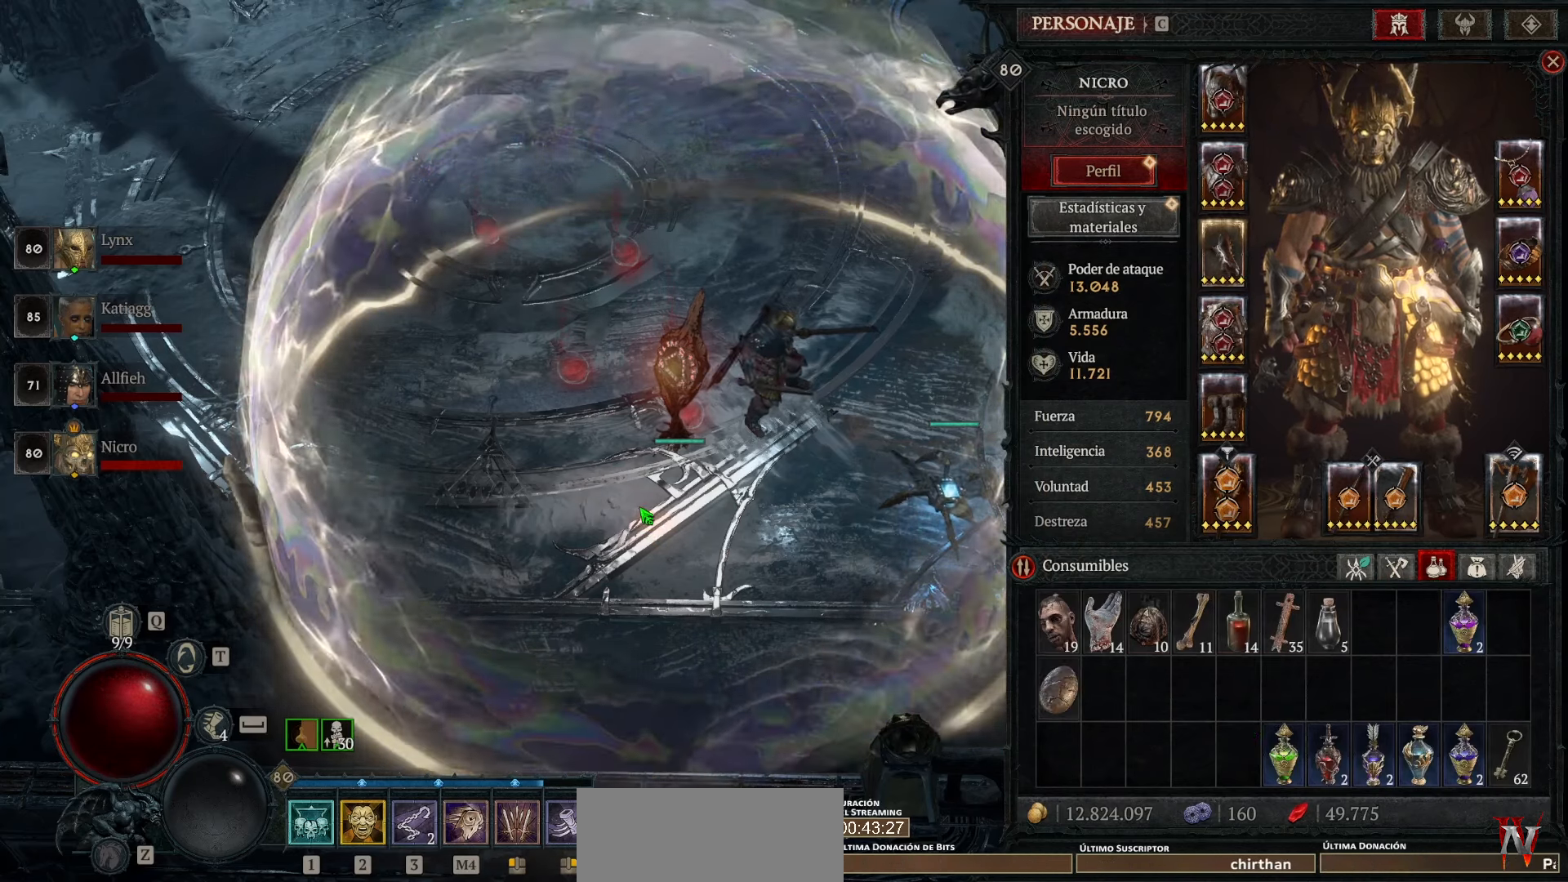
{"keys": [], "mouse": [], "events": []}
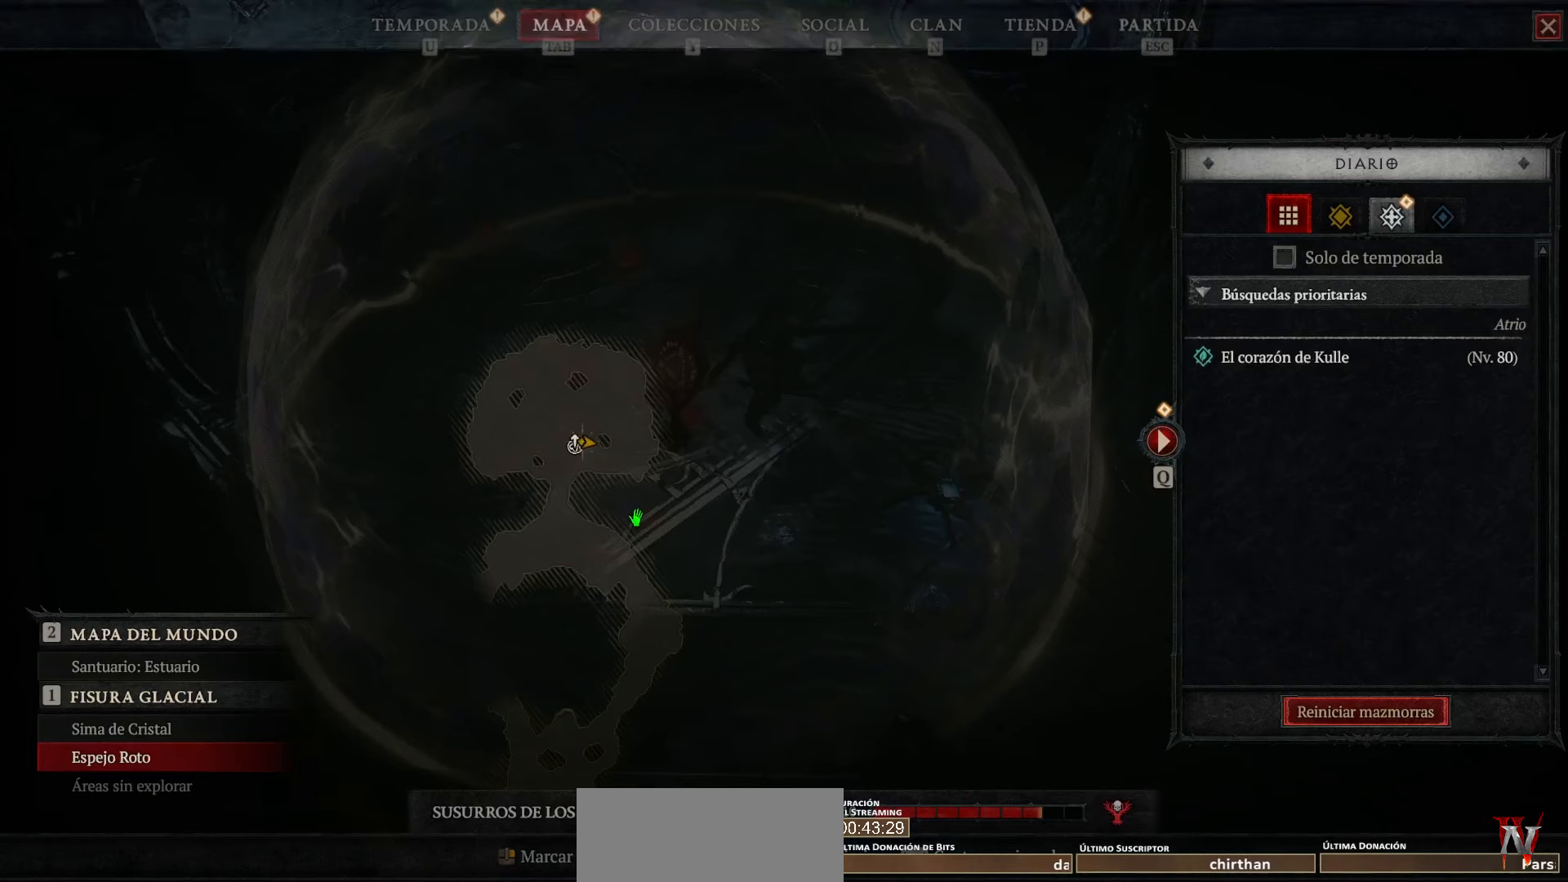
{"keys": [], "mouse": [], "events": []}
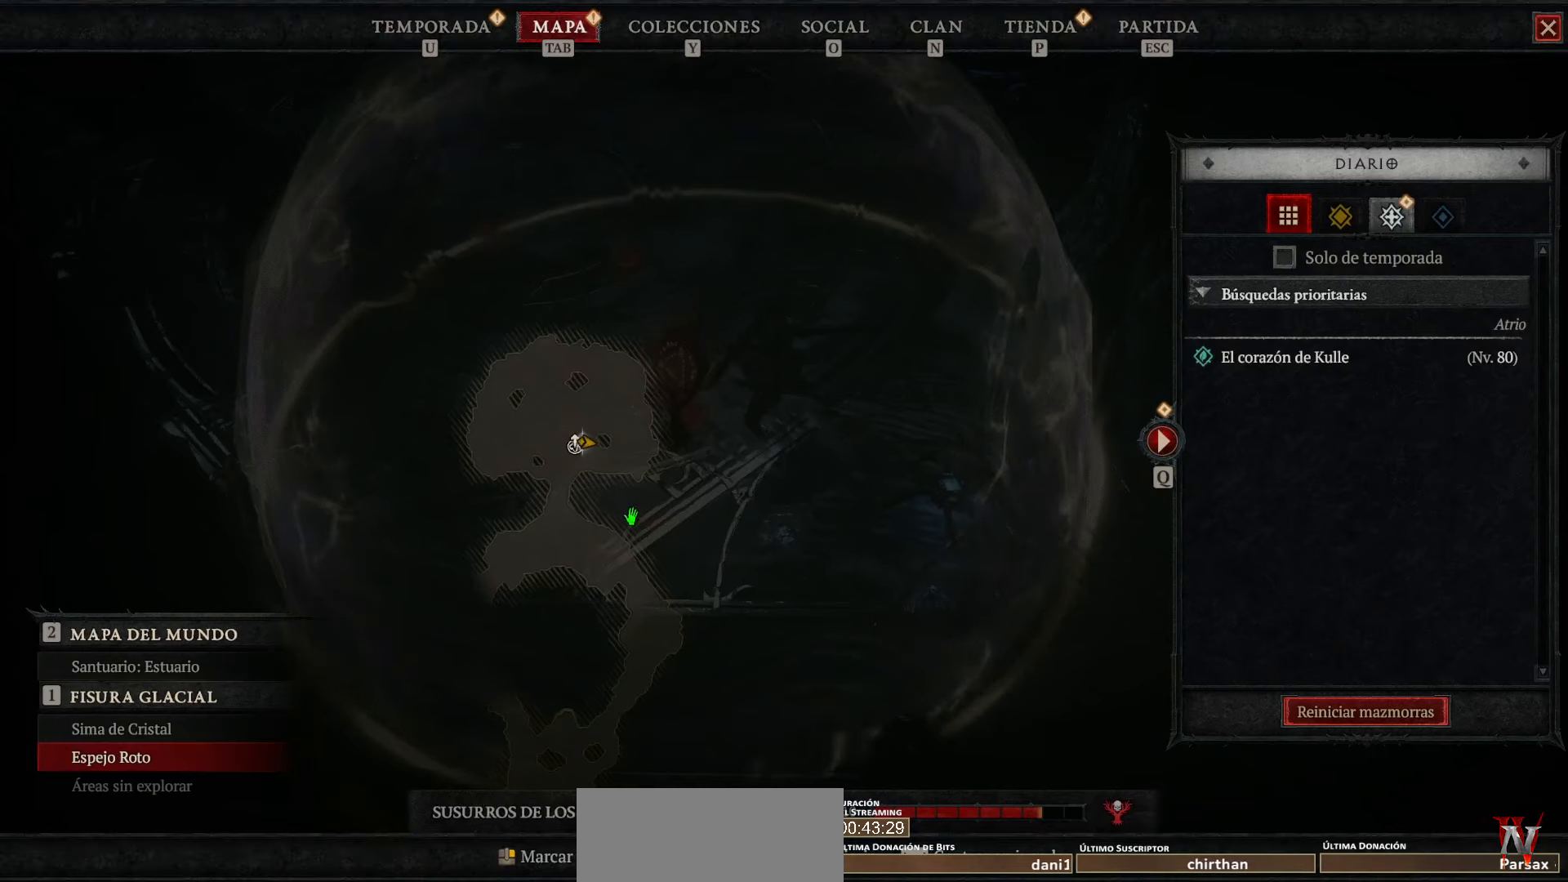
{"keys": [], "mouse": [], "events": []}
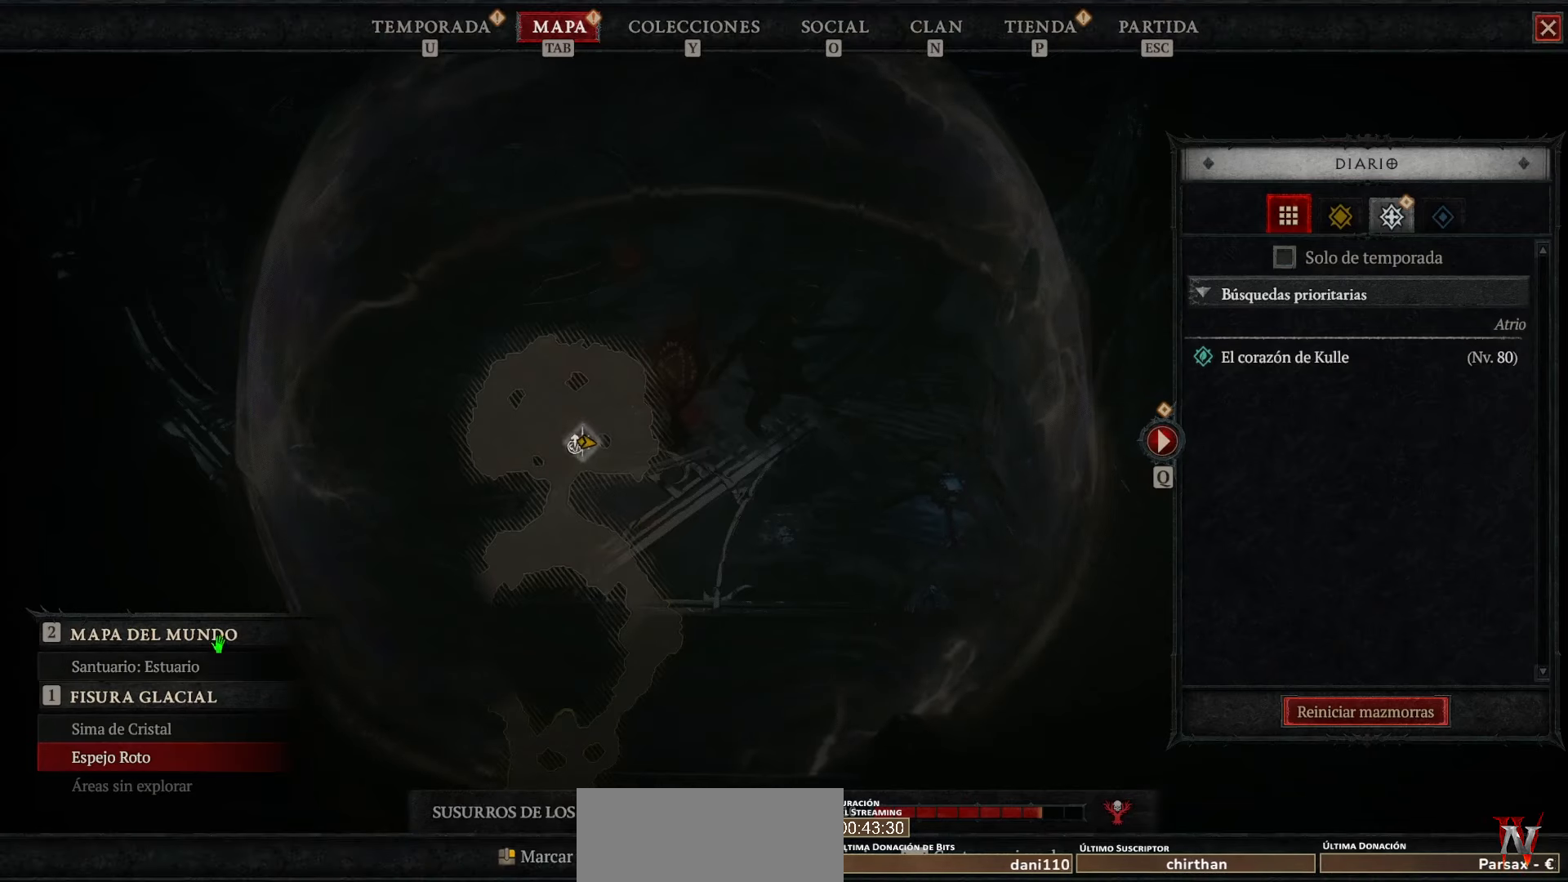
{"keys": [], "mouse": [], "events": [[280, "mouse_left", "down"], [400, "mouse_left", "up"]]}
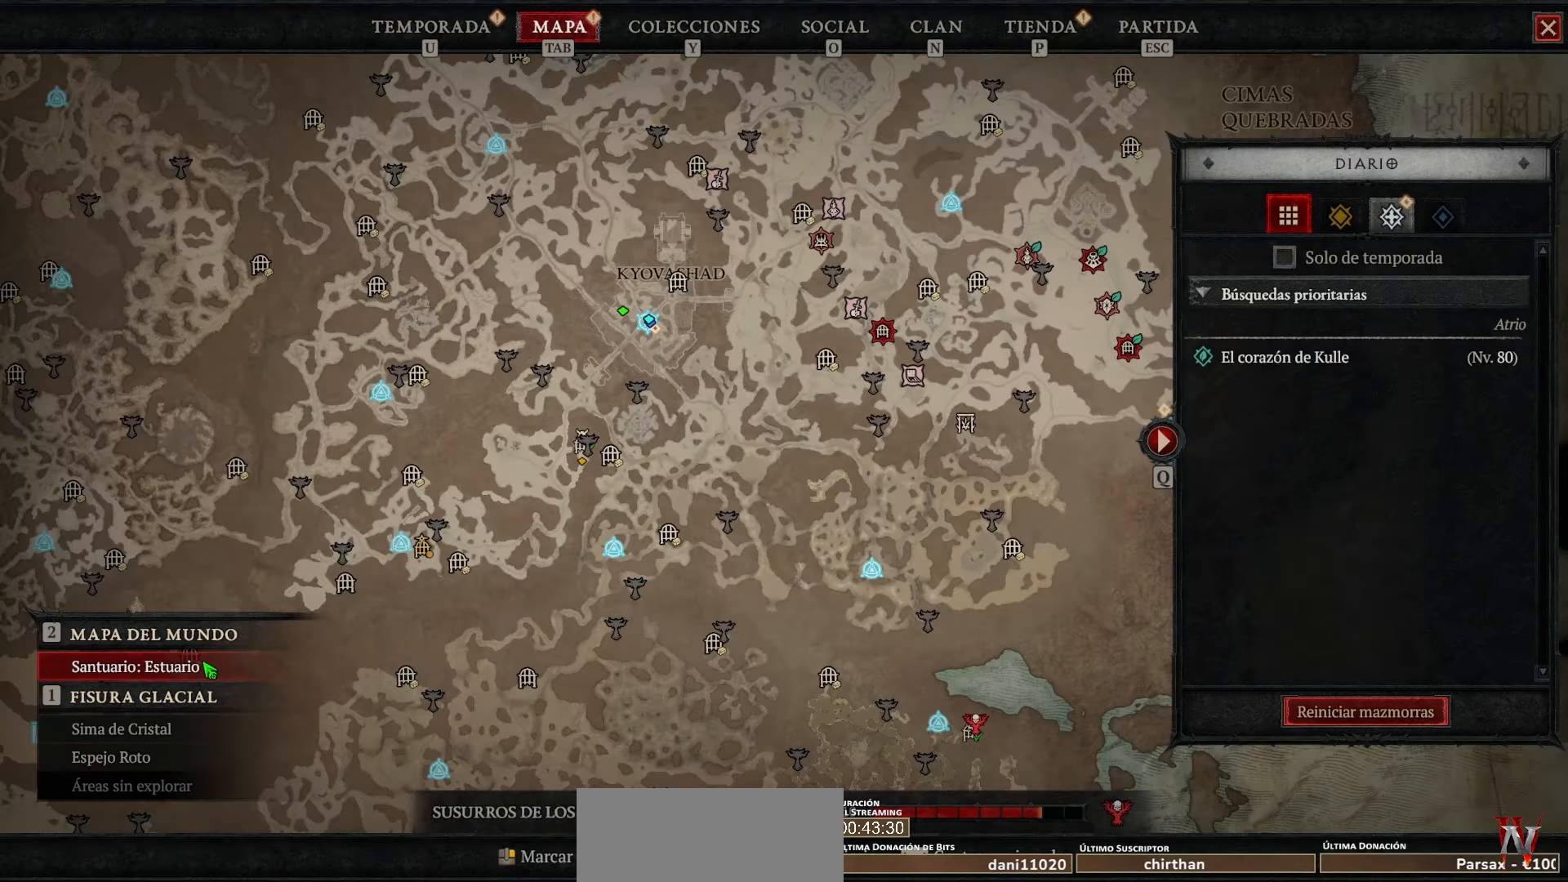
{"keys": [], "mouse": [], "events": []}
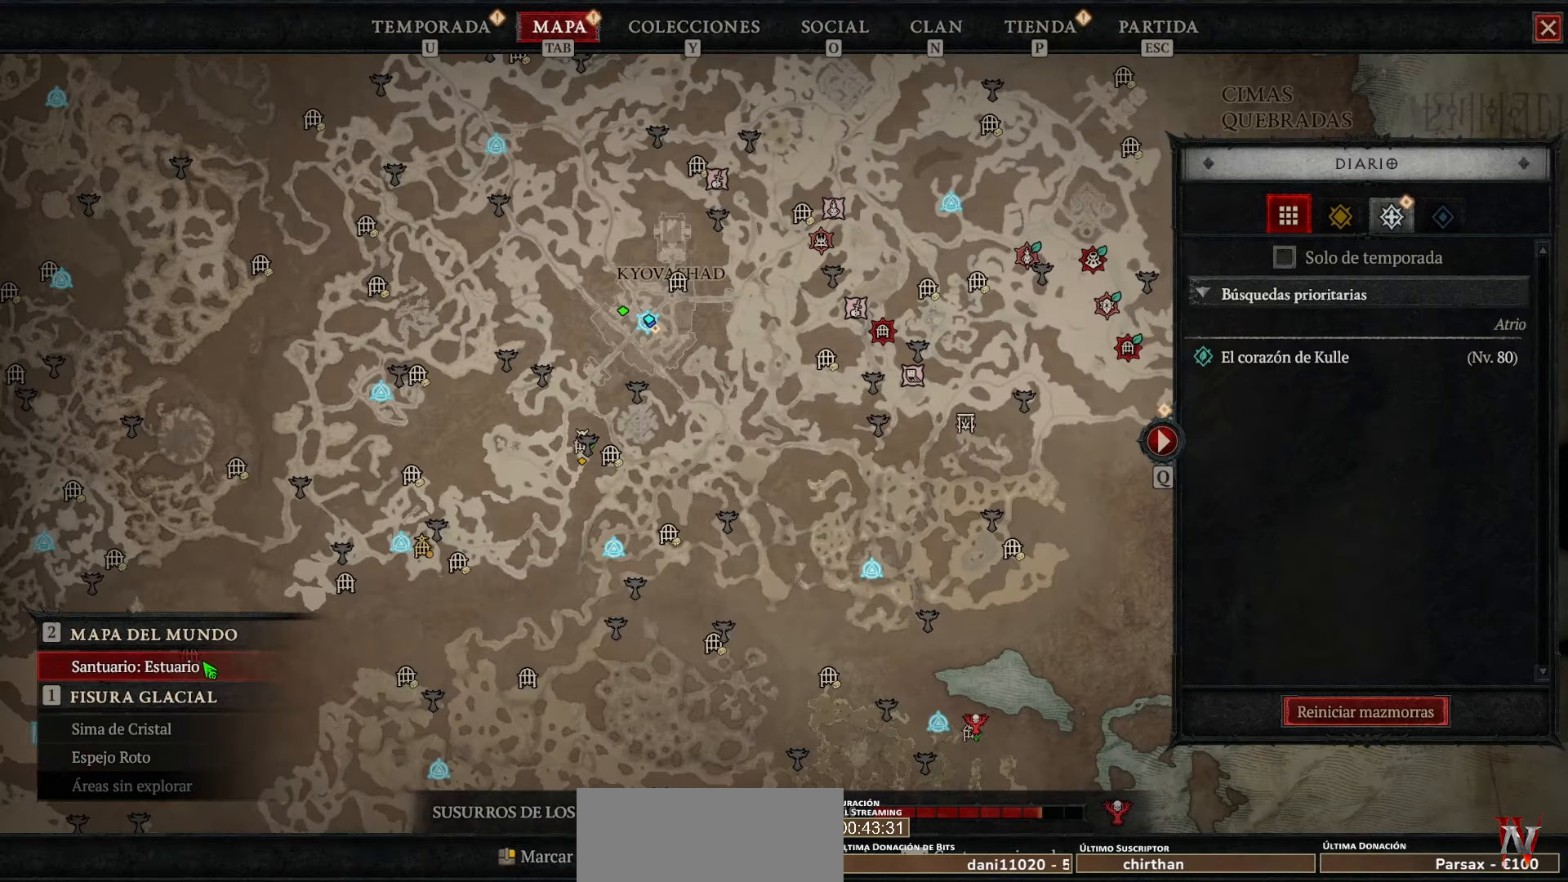
{"keys": [], "mouse": [], "events": []}
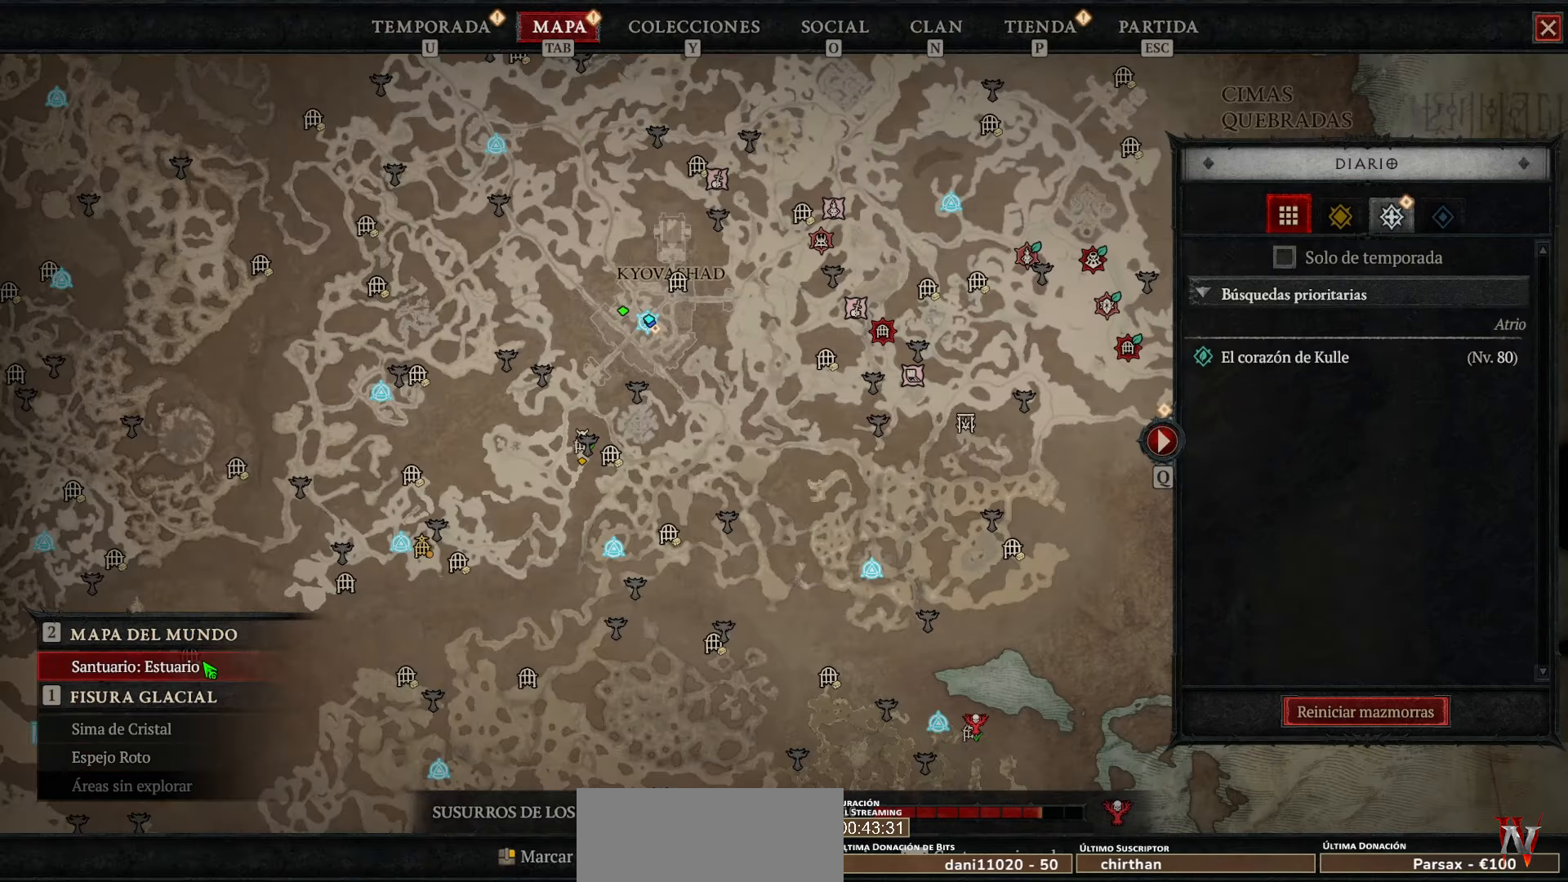
{"keys": [], "mouse": [], "events": []}
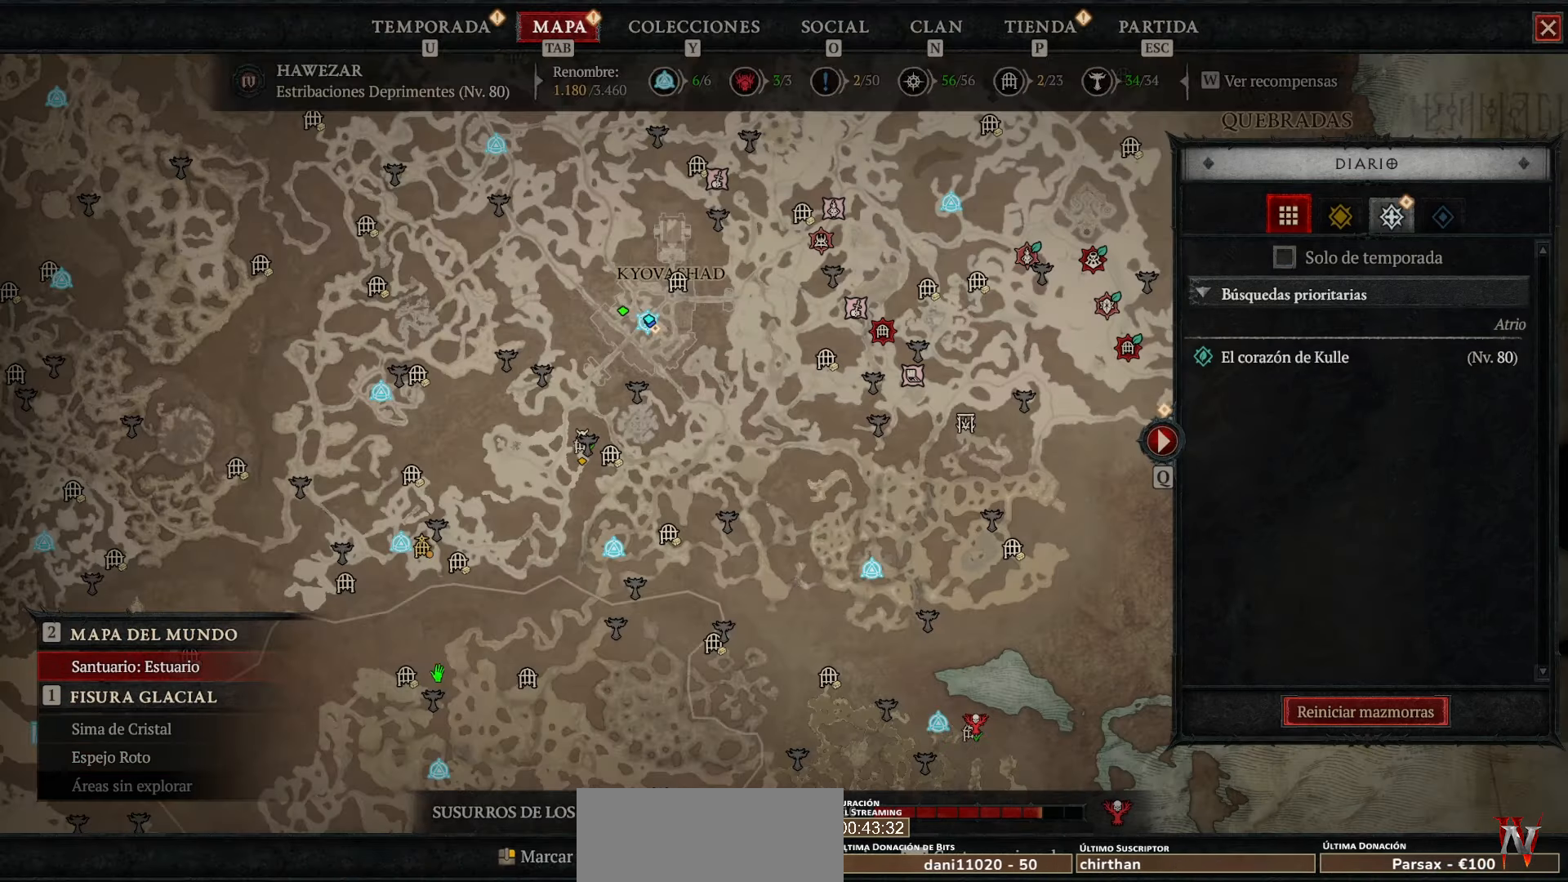
{"keys": [], "mouse": [], "events": [[80, "mouse_left", "down"], [240, "mouse_left", "up"]]}
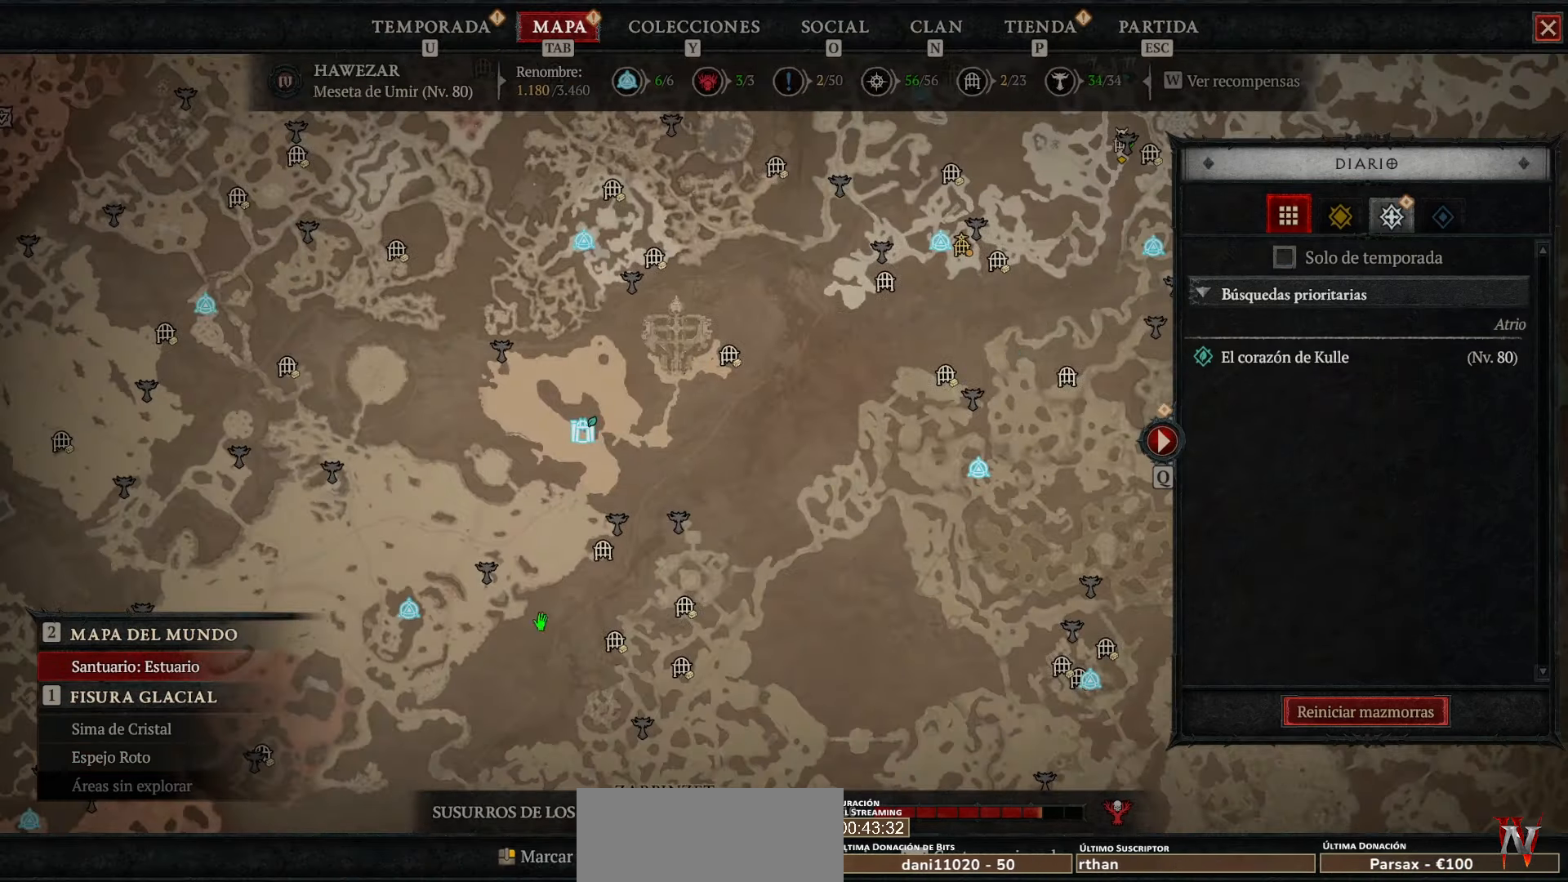
{"keys": [], "mouse": [], "events": [[120, "mouse_left", "down"], [280, "mouse_left", "up"]]}
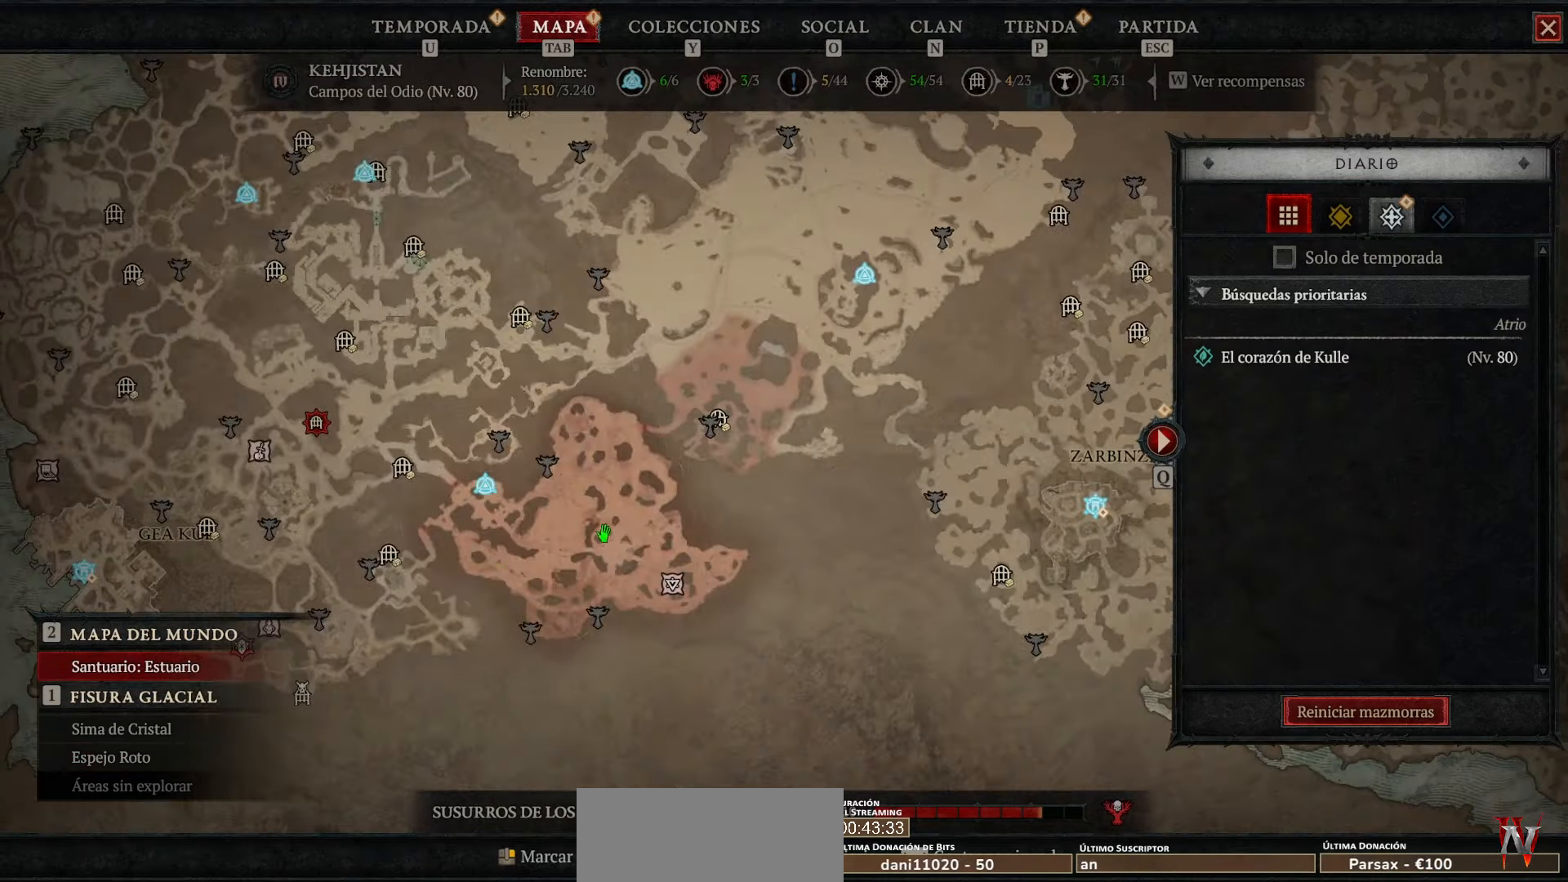
{"keys": [], "mouse": [], "events": [[320, "mouse_left", "down"], [520, "mouse_left", "up"]]}
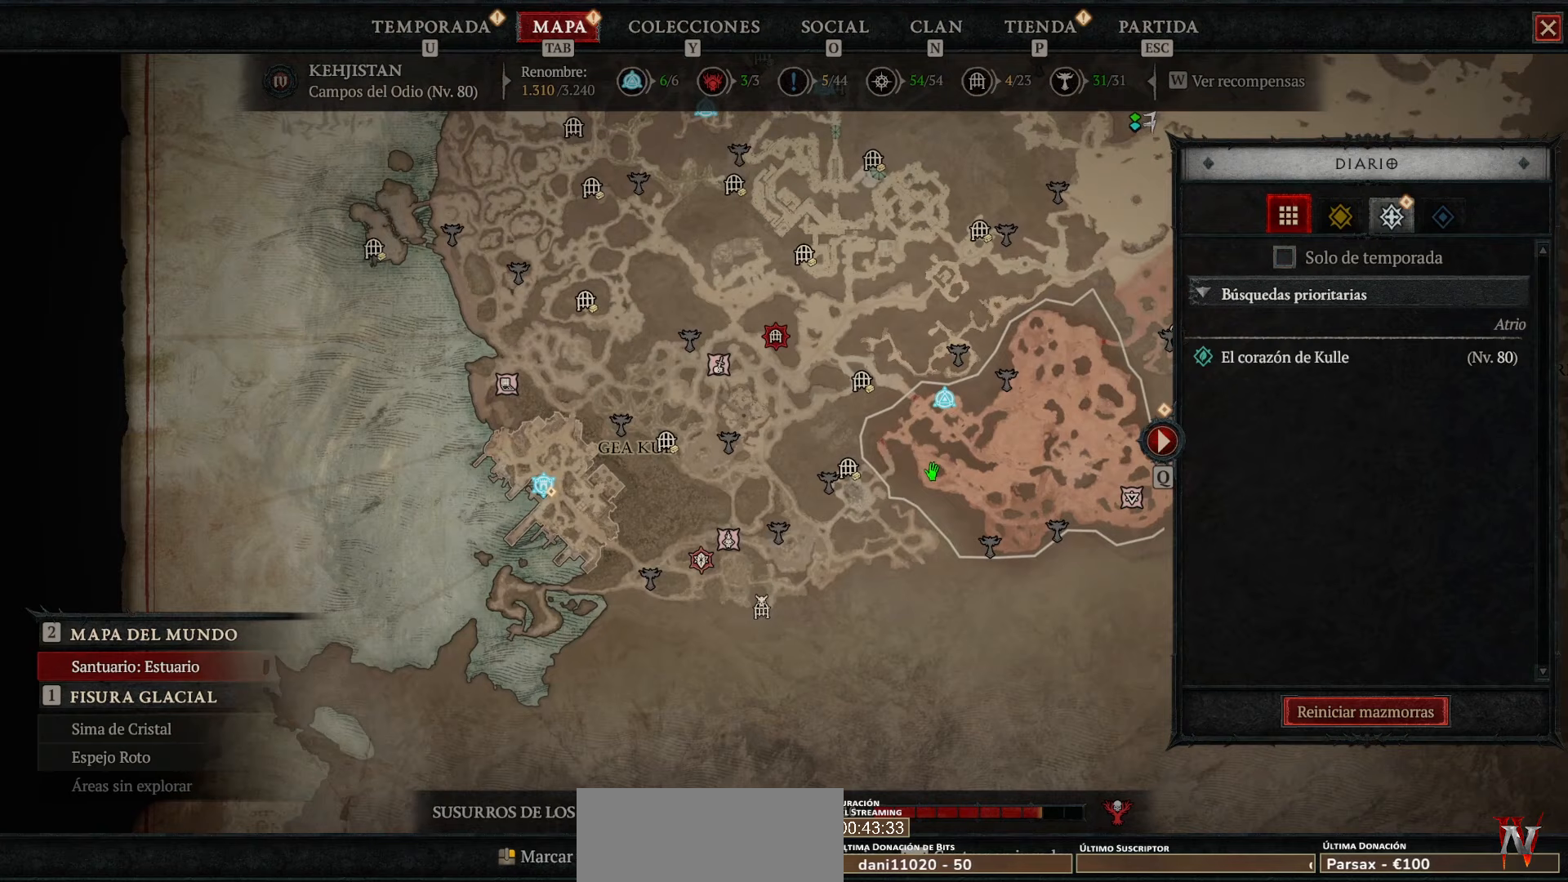
{"keys": [], "mouse": [], "events": []}
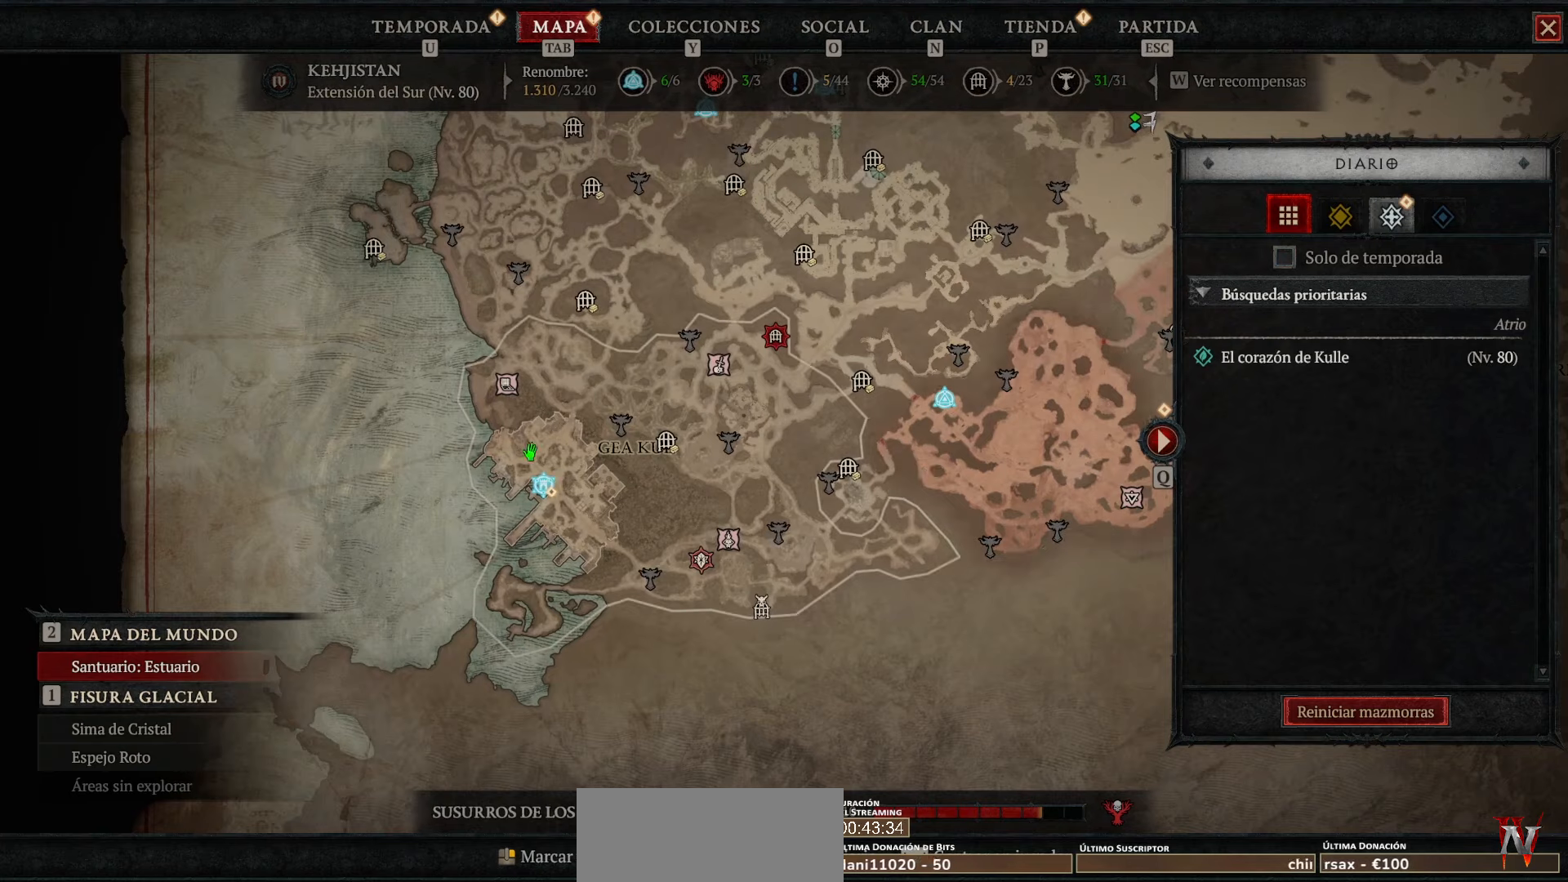
{"keys": [], "mouse": [], "events": []}
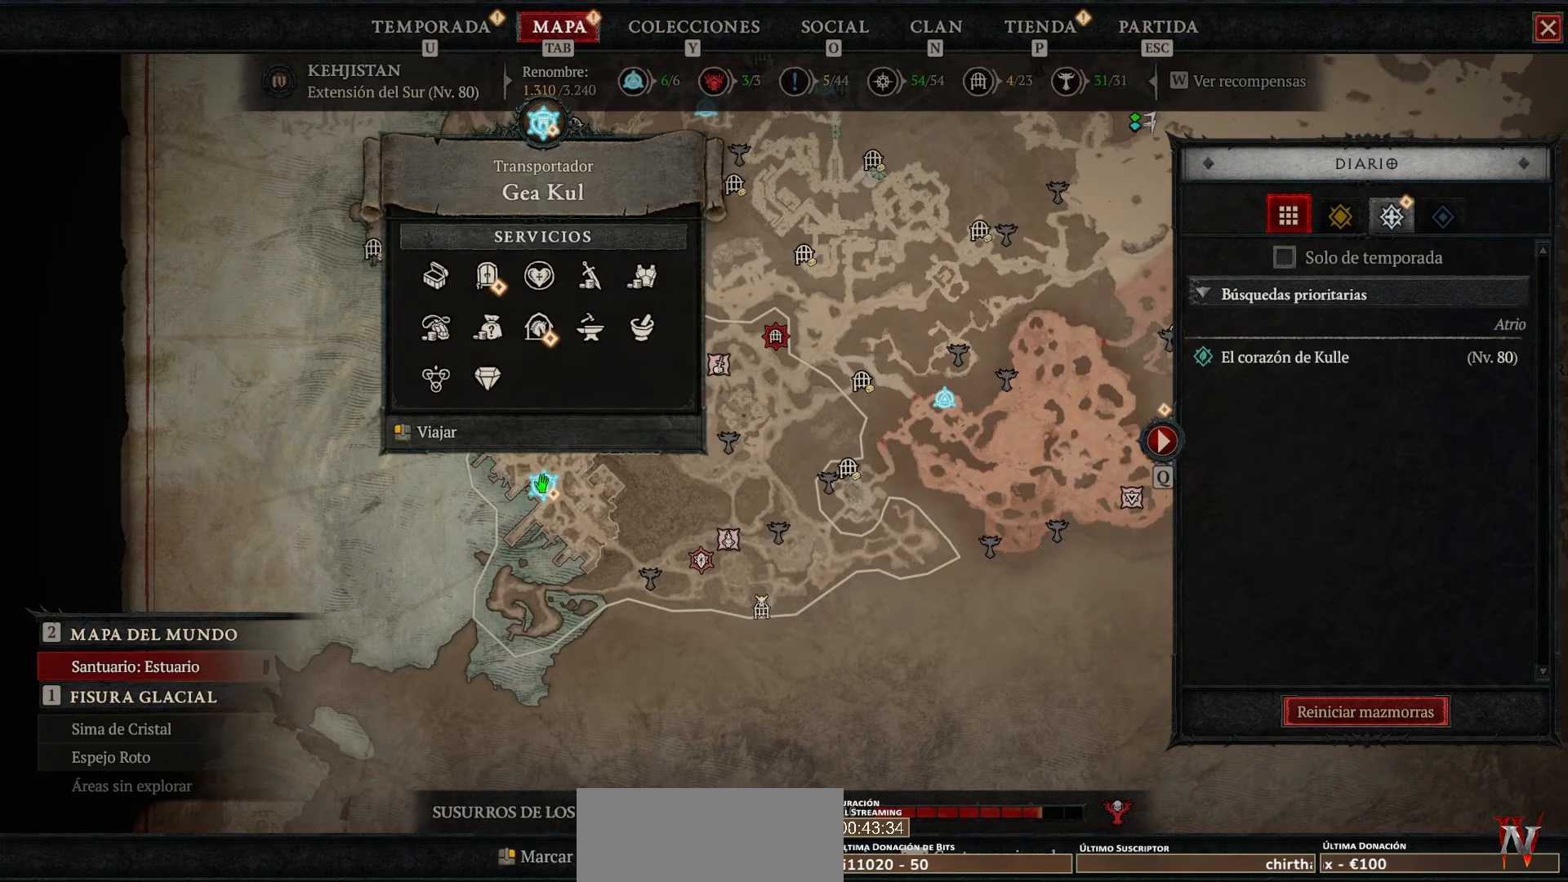
{"keys": [], "mouse": [], "events": [[80, "mouse_left", "down"], [200, "mouse_left", "up"]]}
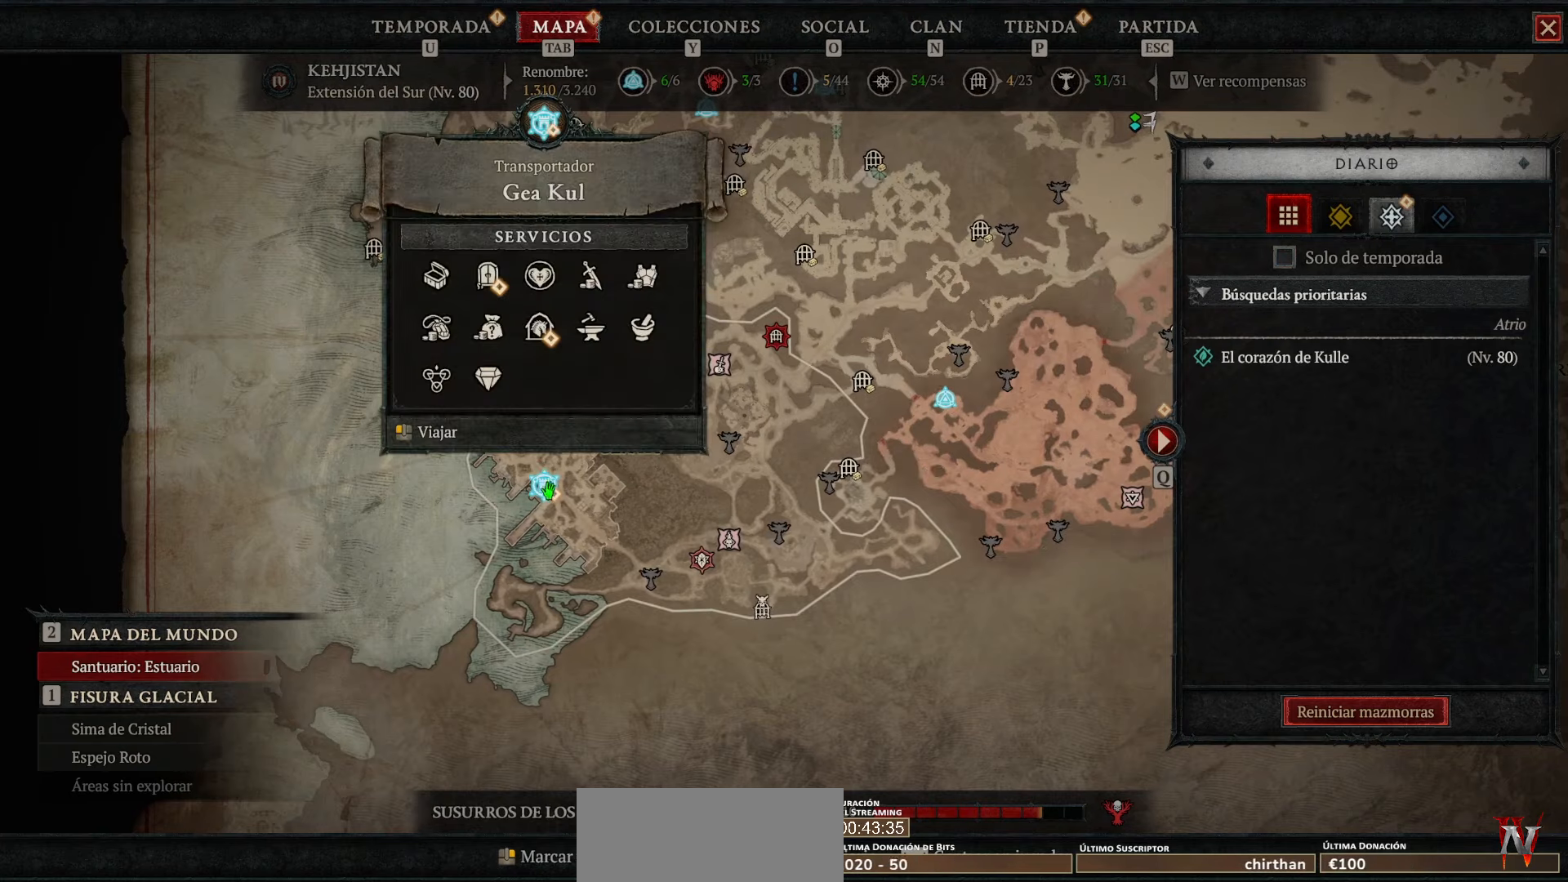
{"keys": [], "mouse": [], "events": [[160, "mouse_left", "down"], [200, "mouse_left", "up"]]}
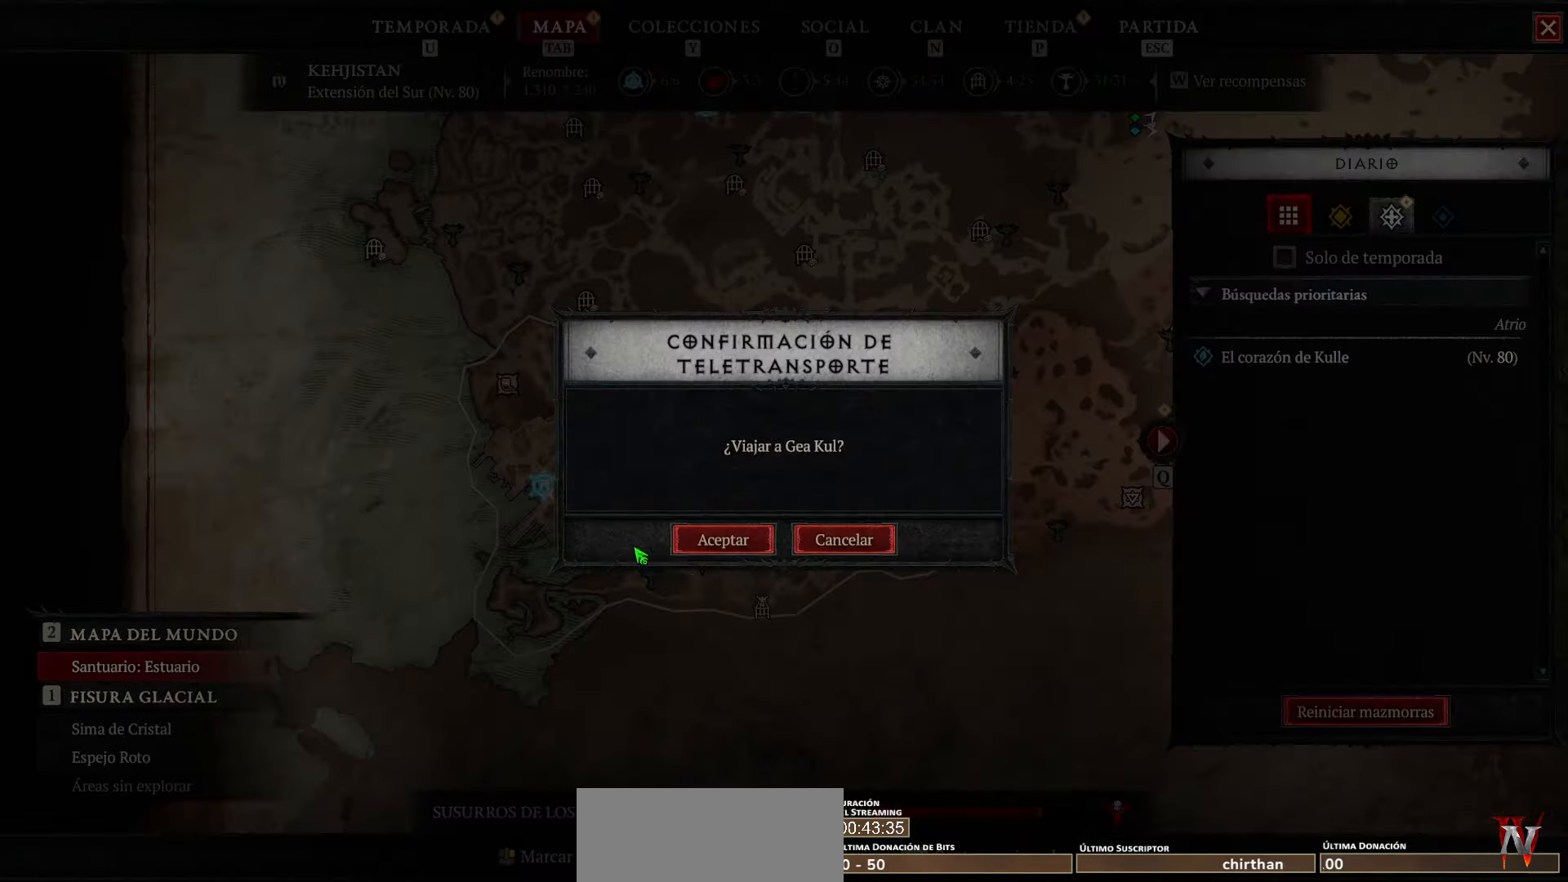
{"keys": [], "mouse": [], "events": [[280, "mouse_left", "down"], [400, "mouse_left", "up"]]}